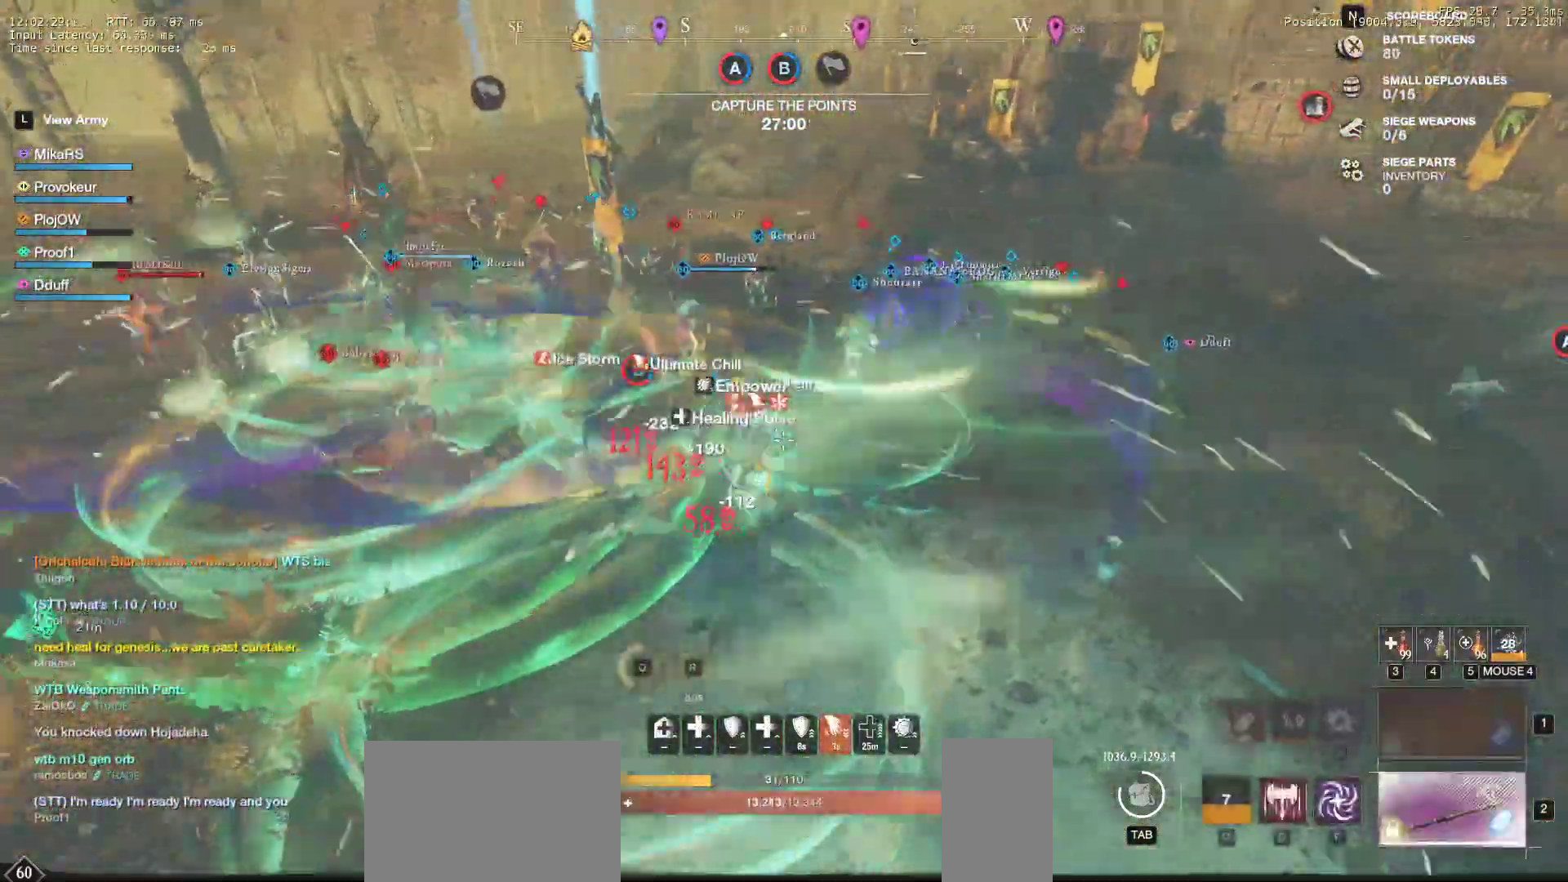
Gameplay with keyboard and mouse; each line is a JSON object with the keys and mouse buttons held at the frame after it. "events" lists presses ("down") and releases ("up") of "a", "ctrl", "d", "e", "f", "q", "r", "s", "shift", "space", "tab", "w", "mouse_left", "mouse_wheel", "mouse_right", "mouse_mb4" and "mouse_mb5" between this image and that frame as [ms after this image, input, new state], when the widget could be followed in between. "mouse_left", "mouse_wheel", "mouse_right", "mouse_mb4", "mouse_mb5" = the "left", "wheel", "right", "mb4", "mb5" buttons of the "mouse" list. No other keys are recorded. "wheel" means that the mouse wheel is clicked or scrolled. Mouse movement is not recorded.
{"keys": ["f", "w"], "mouse": [], "events": [[67, "d", "up"], [117, "f", "down"], [233, "f", "up"], [267, "f", "down"], [367, "f", "up"], [417, "f", "down"]]}
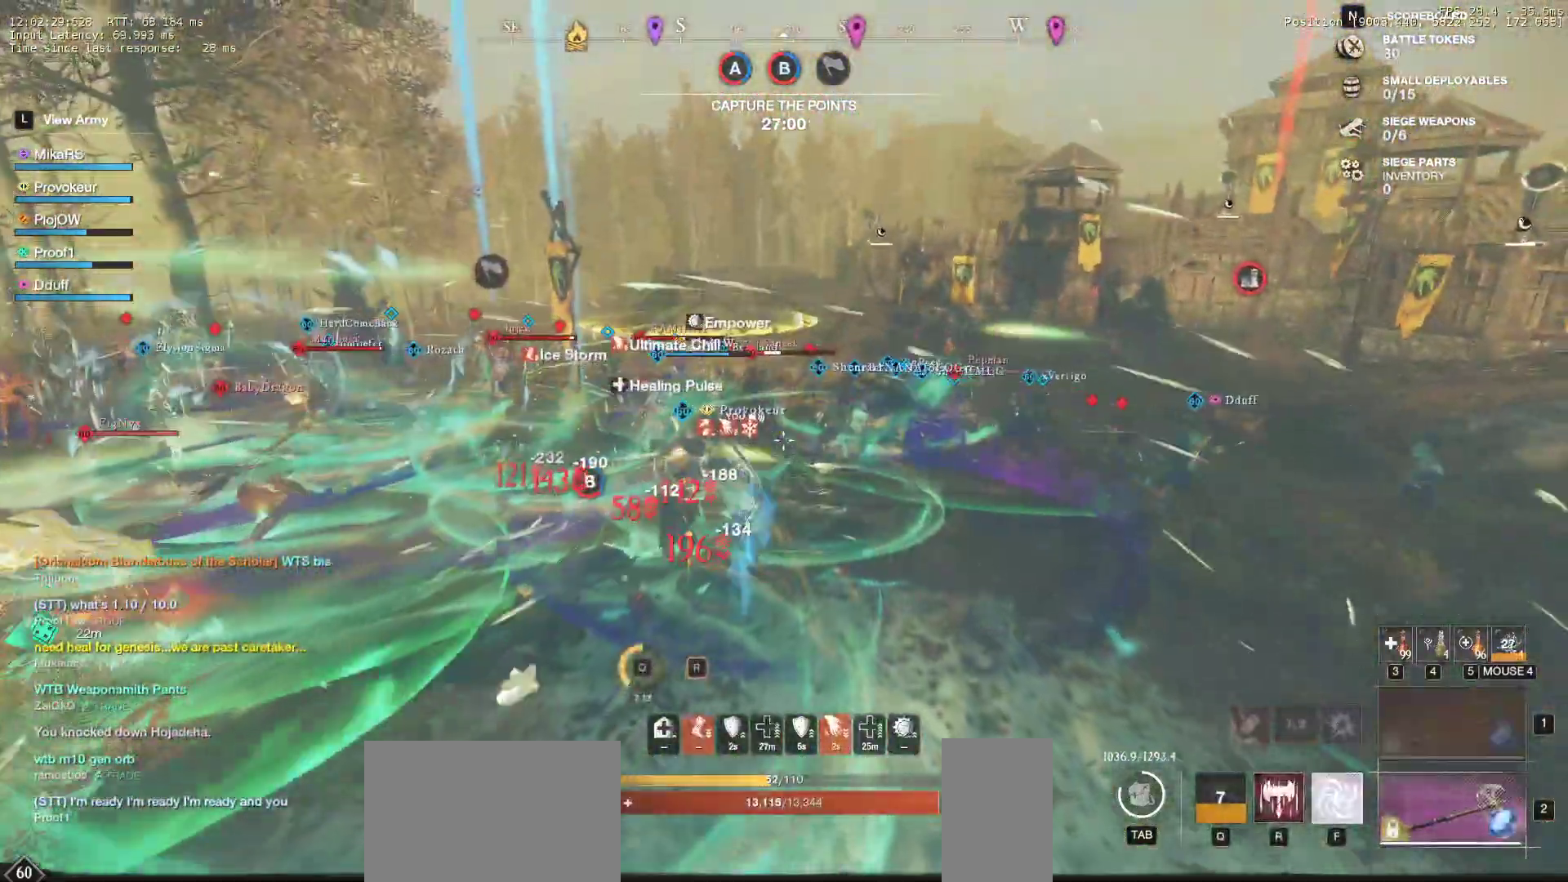
{"keys": ["d", "shift", "w"], "mouse": [], "events": [[50, "f", "up"], [350, "d", "down"], [400, "shift", "down"]]}
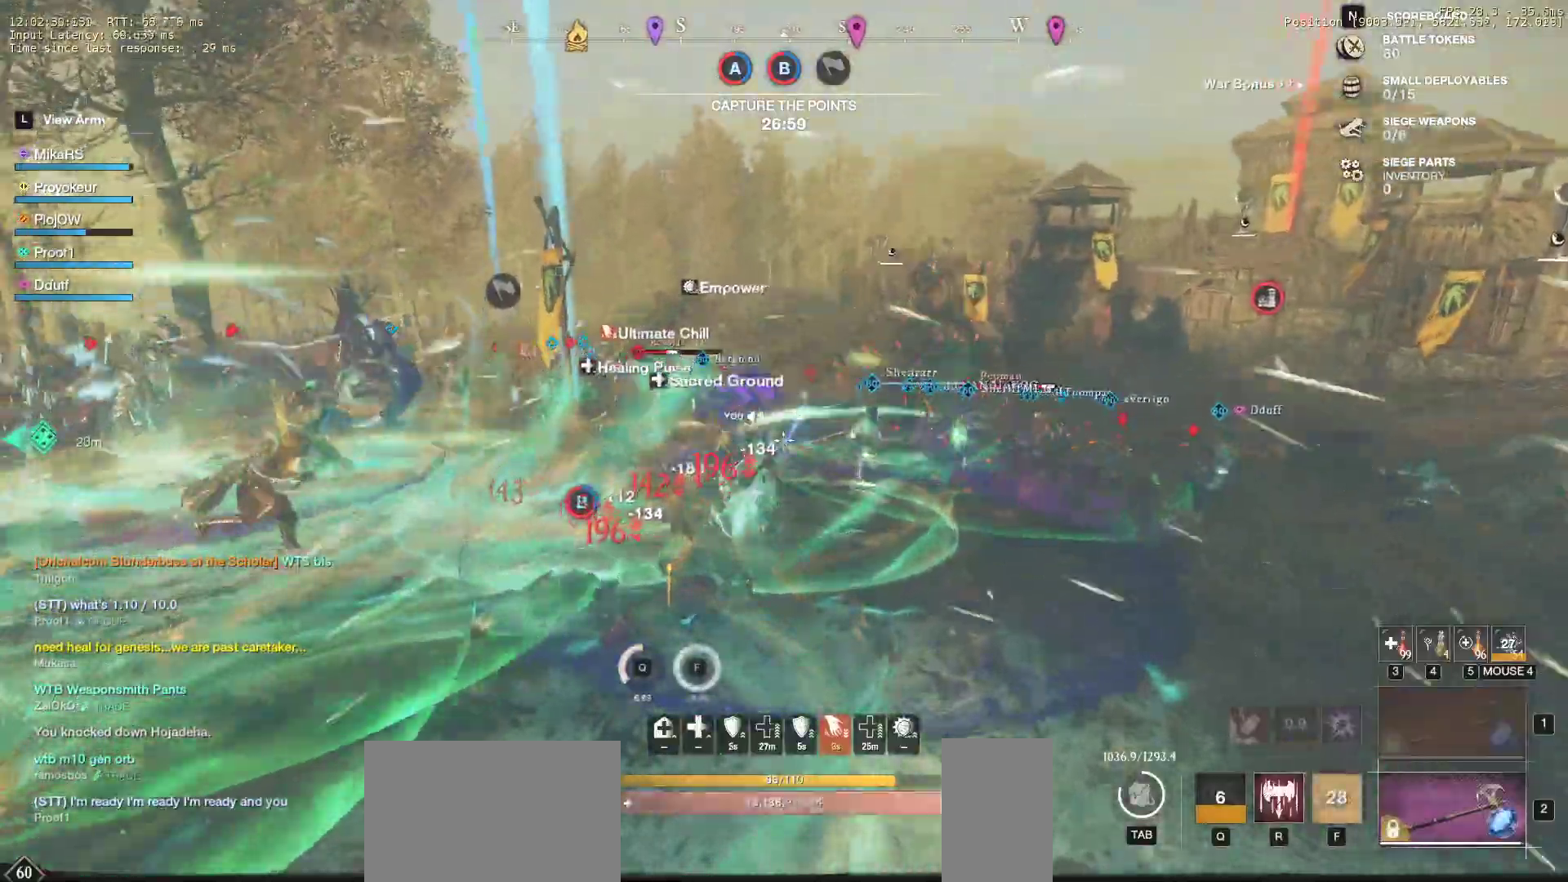
{"keys": ["d", "shift", "w"], "mouse": [], "events": [[33, "shift", "up"], [100, "shift", "down"], [183, "shift", "up"], [267, "shift", "down"], [350, "shift", "up"], [417, "shift", "down"]]}
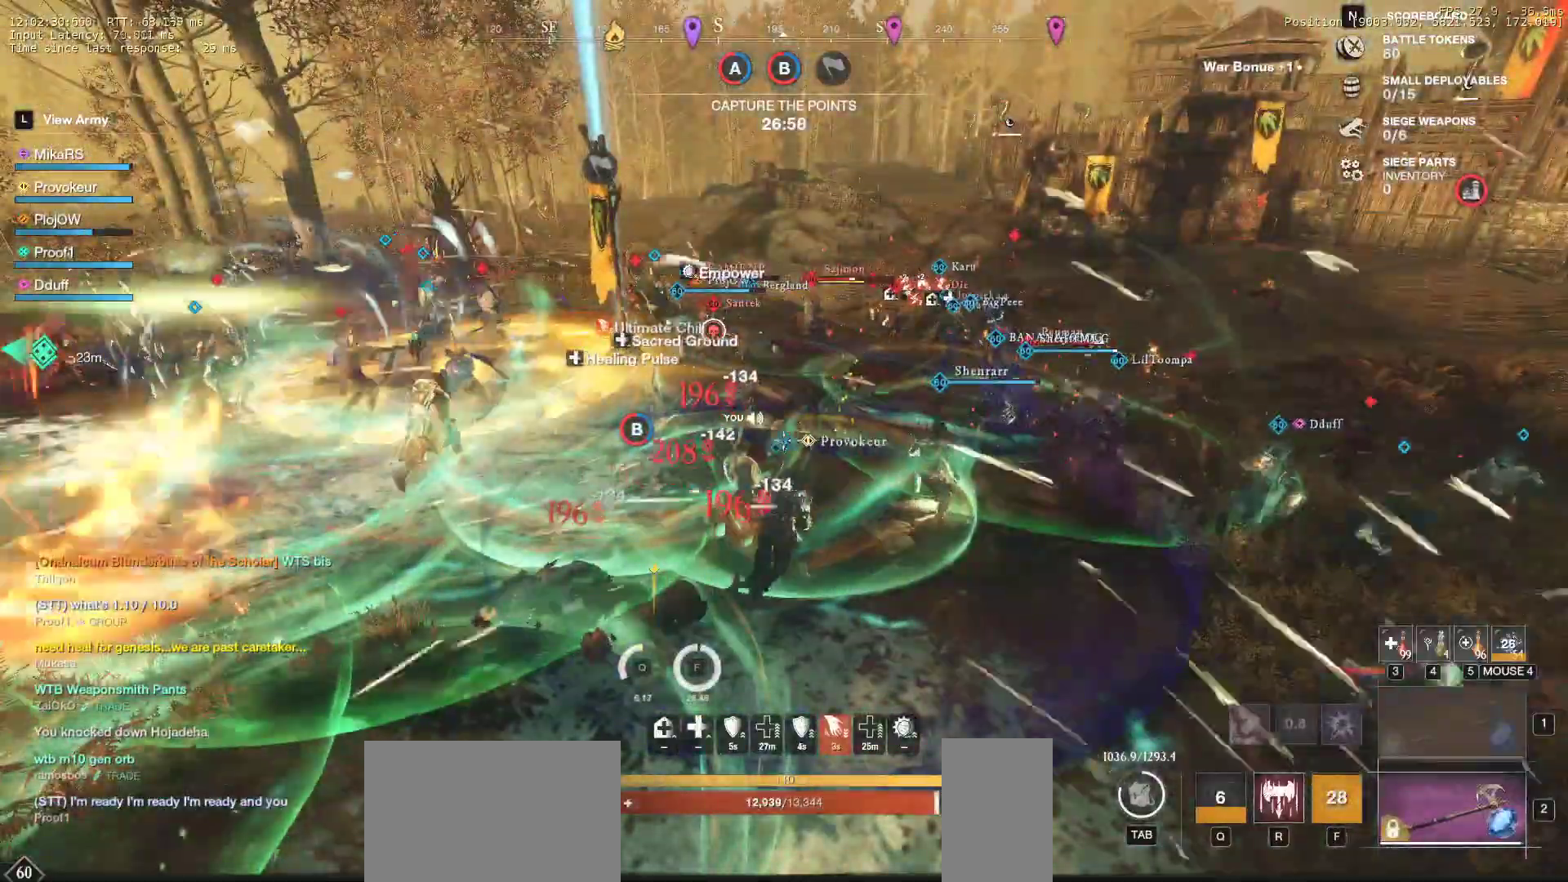
{"keys": ["w"], "mouse": [], "events": [[33, "shift", "up"], [83, "shift", "down"], [200, "shift", "up"], [317, "d", "up"]]}
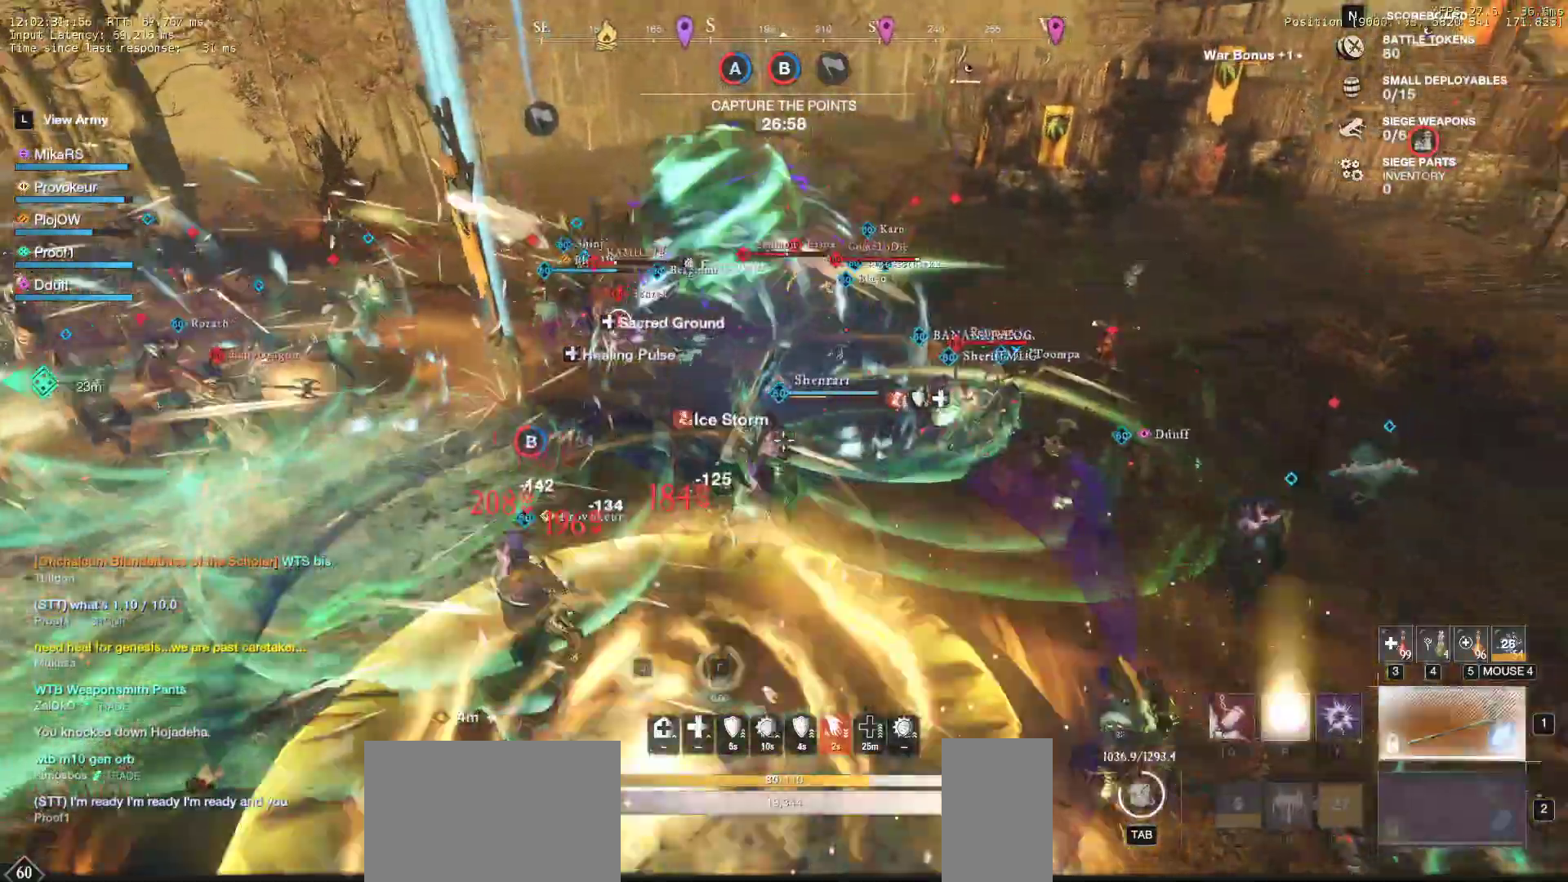
{"keys": ["shift", "w"], "mouse": [], "events": [[283, "shift", "down"], [433, "shift", "up"], [483, "shift", "down"]]}
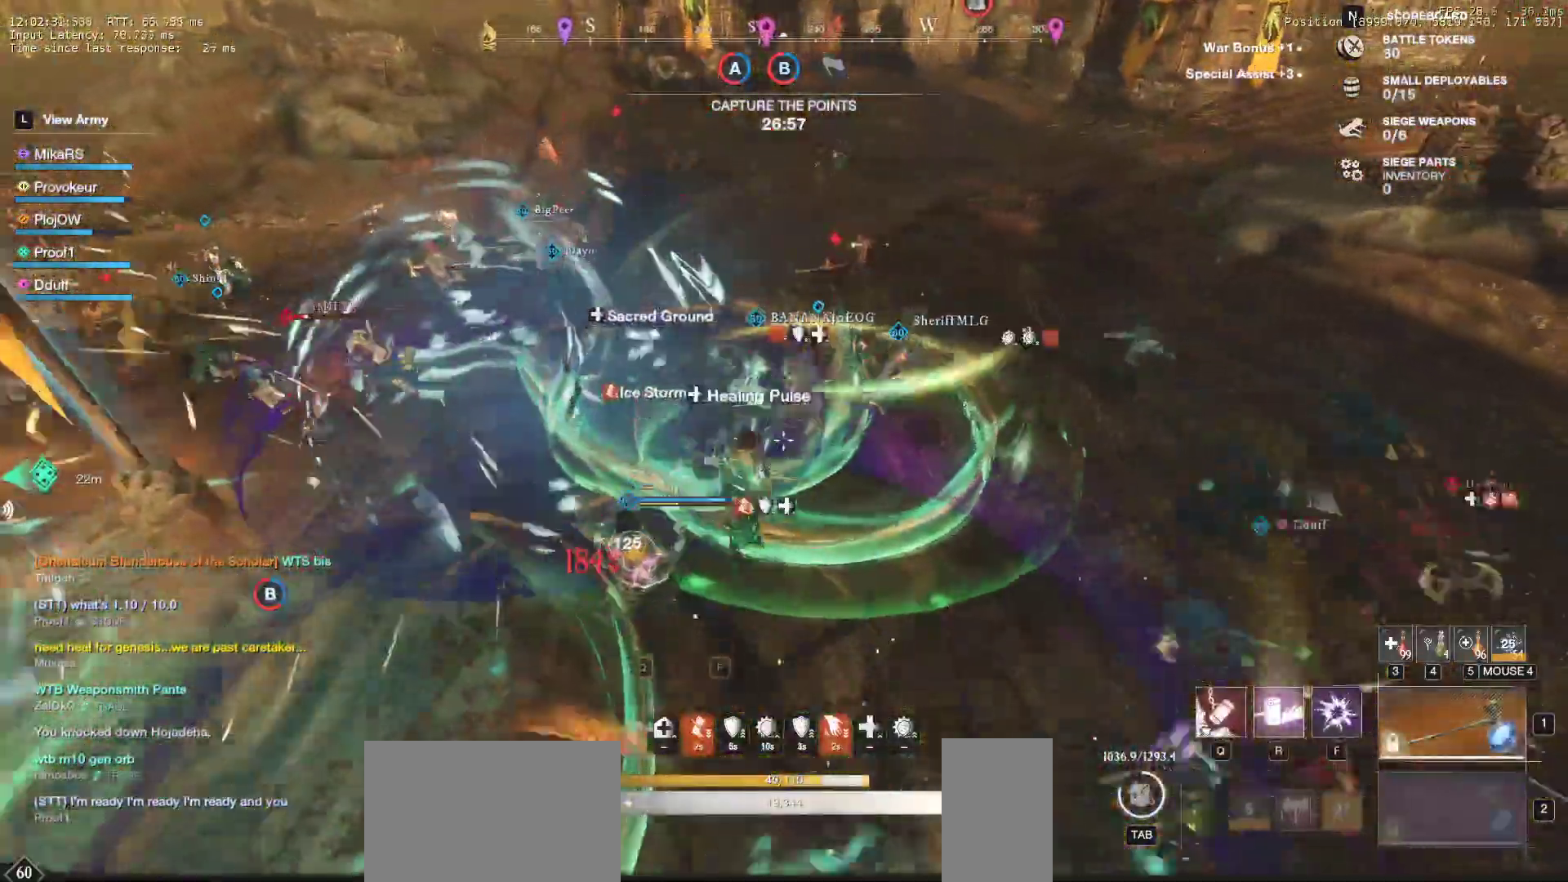
{"keys": ["f", "w"], "mouse": [], "events": [[50, "shift", "up"], [100, "f", "down"], [217, "f", "up"], [250, "f", "down"], [350, "r", "down"], [383, "r", "up"]]}
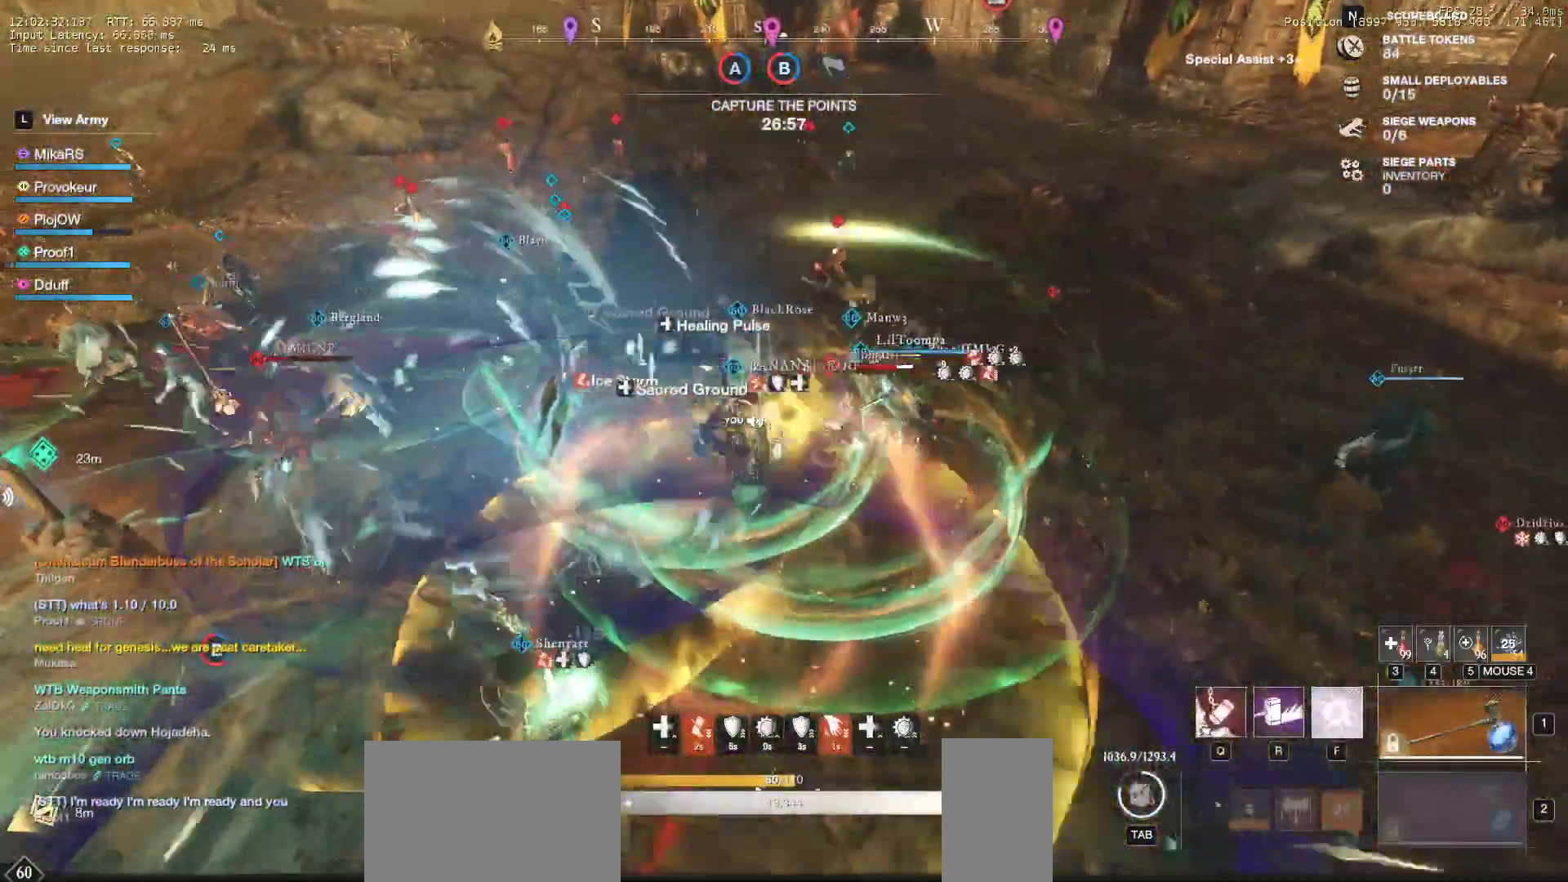
{"keys": ["d", "w"], "mouse": [], "events": [[33, "f", "up"], [67, "d", "down"]]}
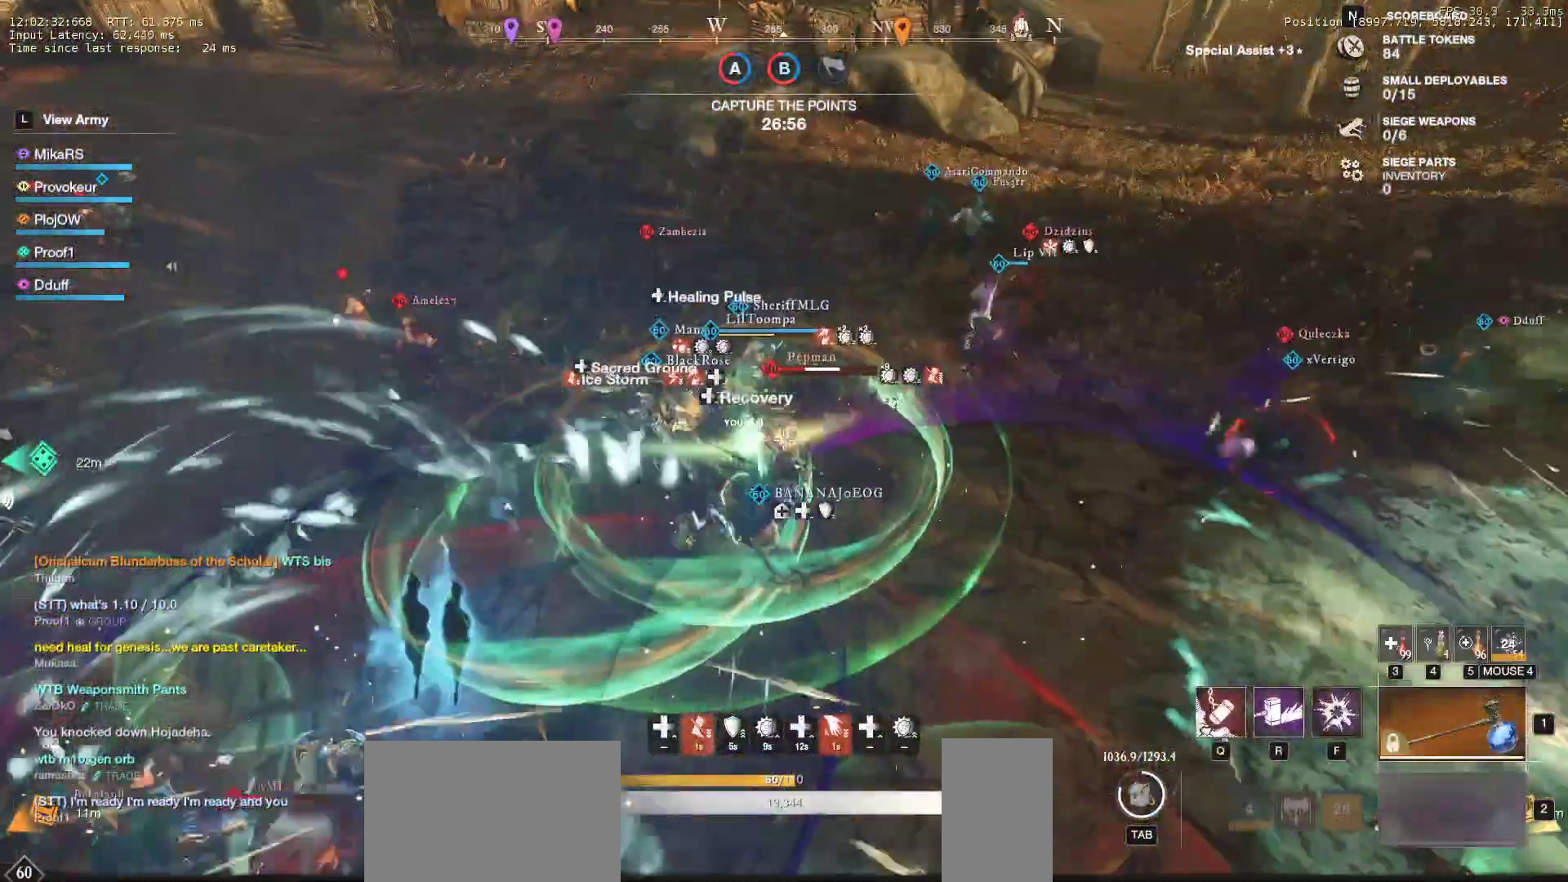
{"keys": ["d", "q", "s", "w"], "mouse": ["left"], "events": [[300, "mouse_left", "down"], [383, "mouse_left", "up"], [450, "q", "down"], [467, "s", "down"], [483, "mouse_left", "down"]]}
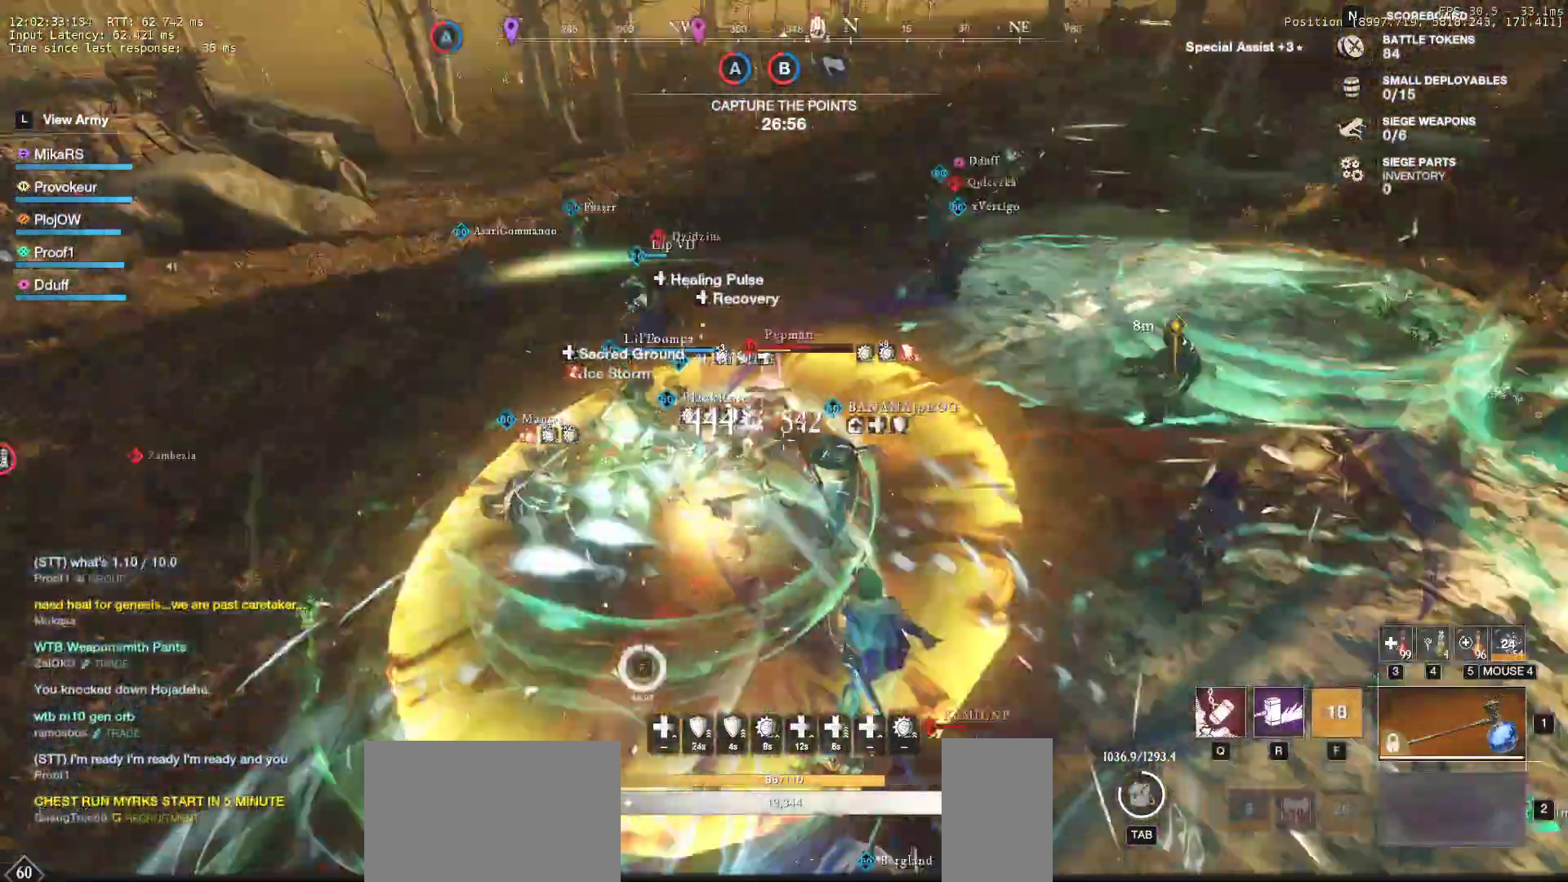
{"keys": ["d", "w"], "mouse": ["left"], "events": [[50, "d", "up"], [50, "s", "up"], [83, "mouse_left", "up"], [83, "q", "up"], [150, "mouse_left", "down"], [250, "mouse_left", "up"], [333, "mouse_left", "down"], [433, "d", "down"], [433, "mouse_left", "up"], [500, "mouse_left", "down"]]}
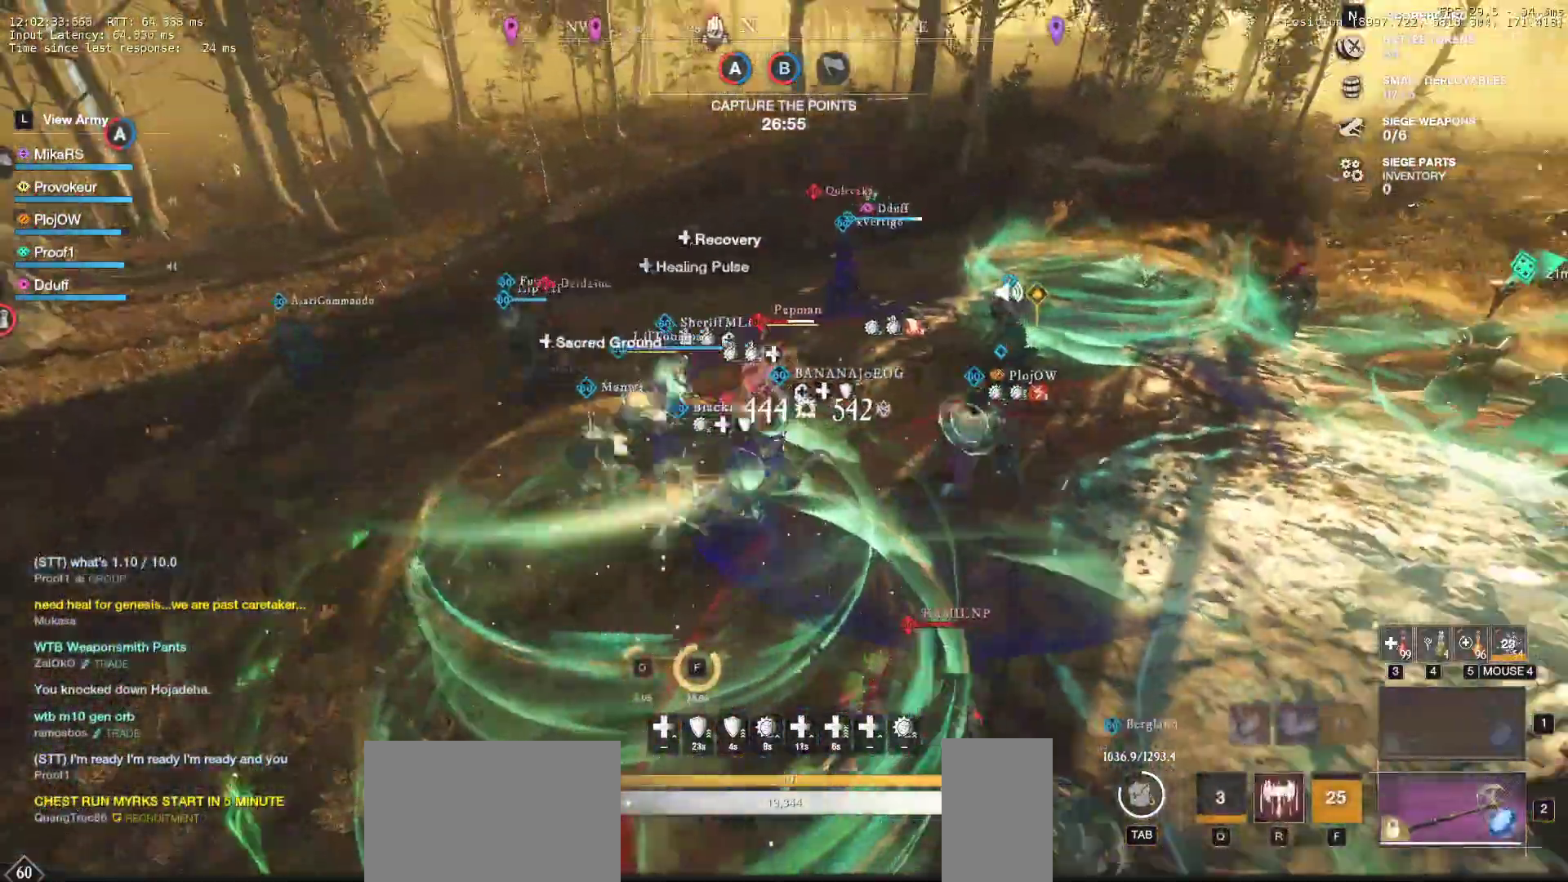
{"keys": ["d", "w"], "mouse": [], "events": [[117, "mouse_left", "up"], [150, "mouse_left", "down"], [300, "mouse_left", "up"], [333, "shift", "down"], [467, "shift", "up"]]}
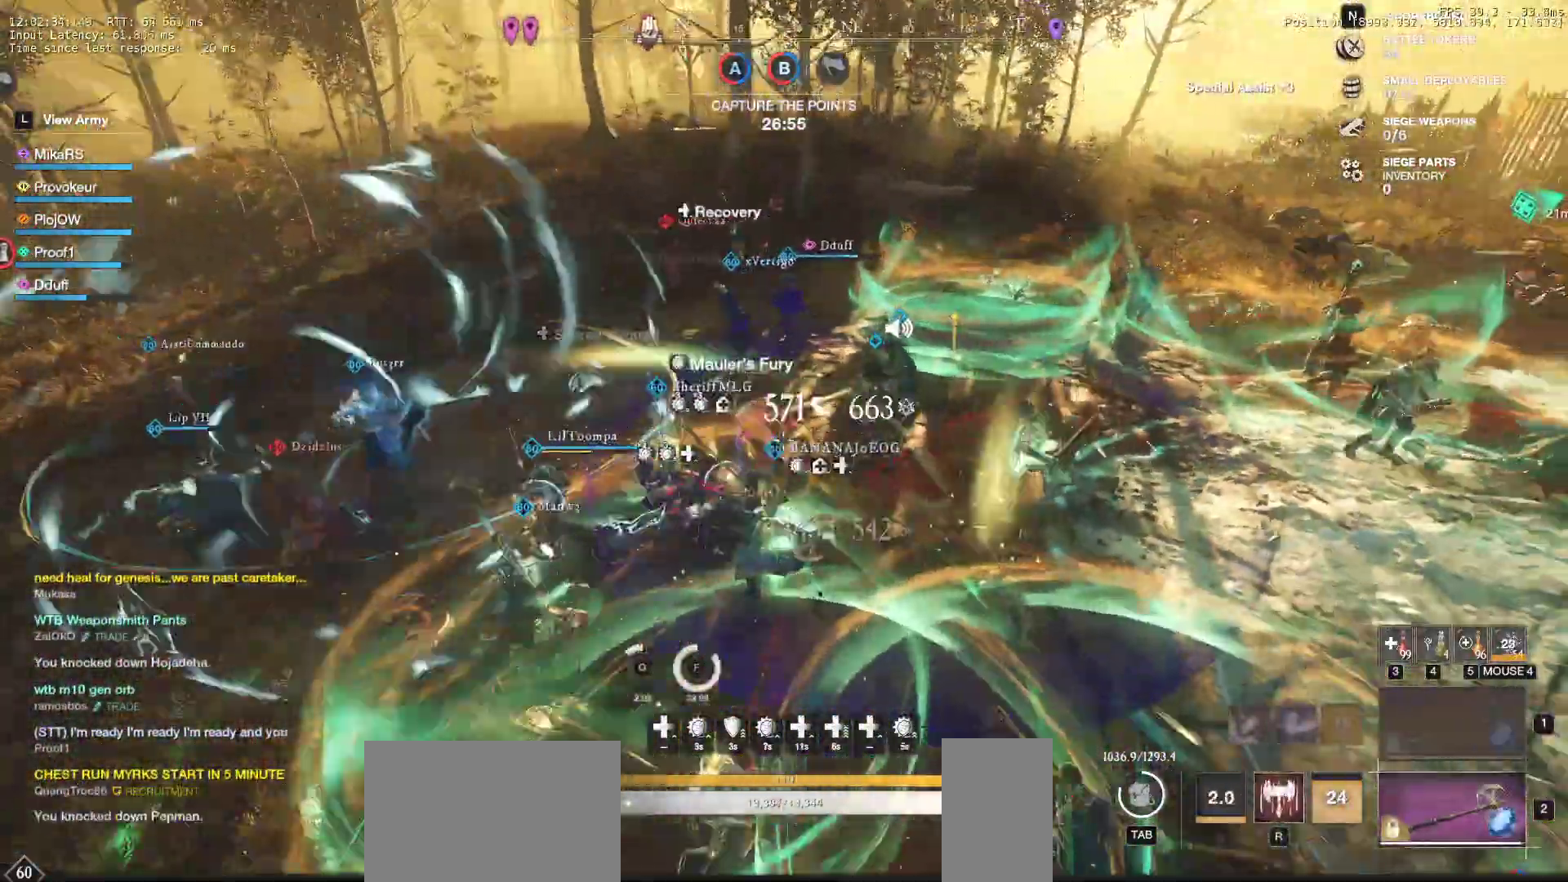
{"keys": ["s"], "mouse": [], "events": [[33, "mouse_left", "down"], [150, "mouse_left", "up"], [200, "mouse_left", "down"], [283, "w", "up"], [300, "mouse_left", "up"], [350, "s", "down"], [367, "mouse_left", "down"], [467, "d", "up"], [467, "mouse_left", "up"]]}
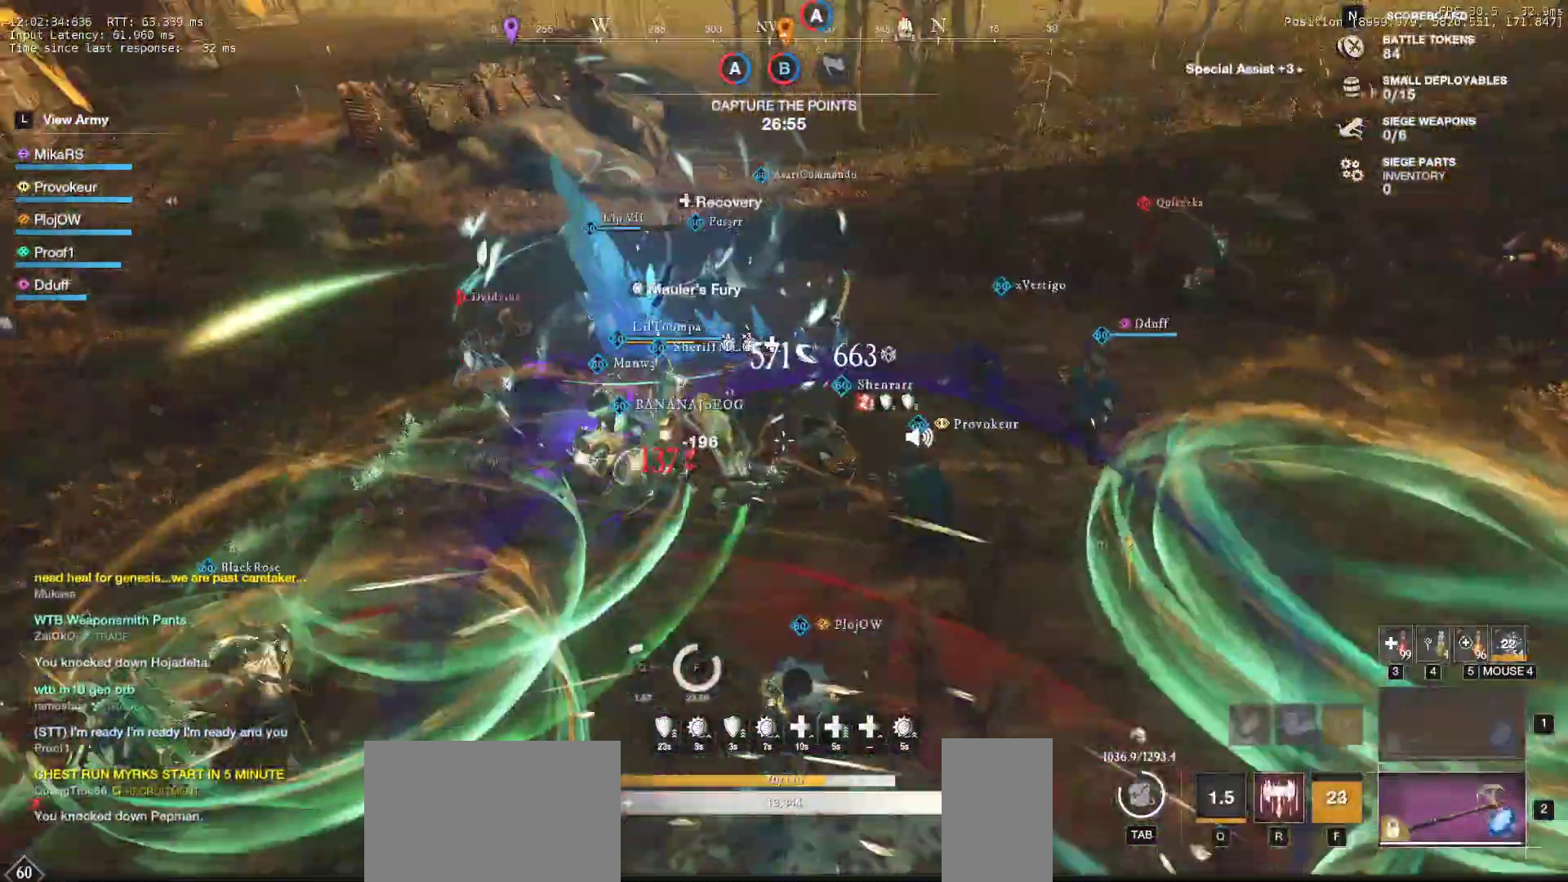
{"keys": ["s"], "mouse": [], "events": [[83, "shift", "down"], [100, "a", "down"], [283, "shift", "up"], [367, "shift", "down"], [450, "shift", "up"], [467, "a", "up"]]}
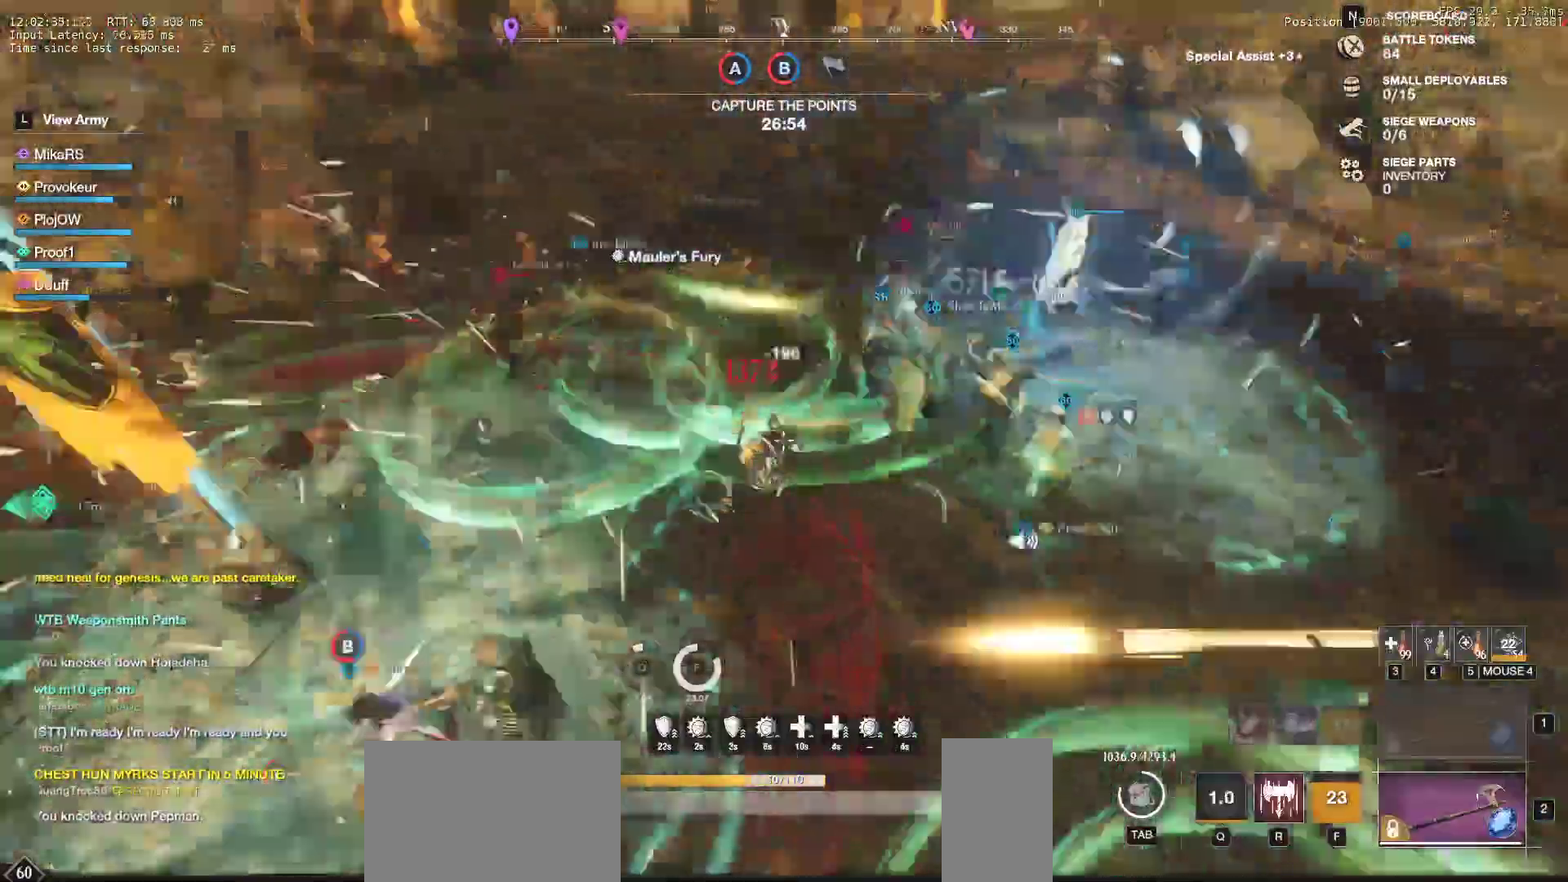
{"keys": ["r", "s"], "mouse": [], "events": [[133, "r", "down"], [233, "r", "up"], [300, "r", "down"], [417, "r", "up"], [483, "r", "down"]]}
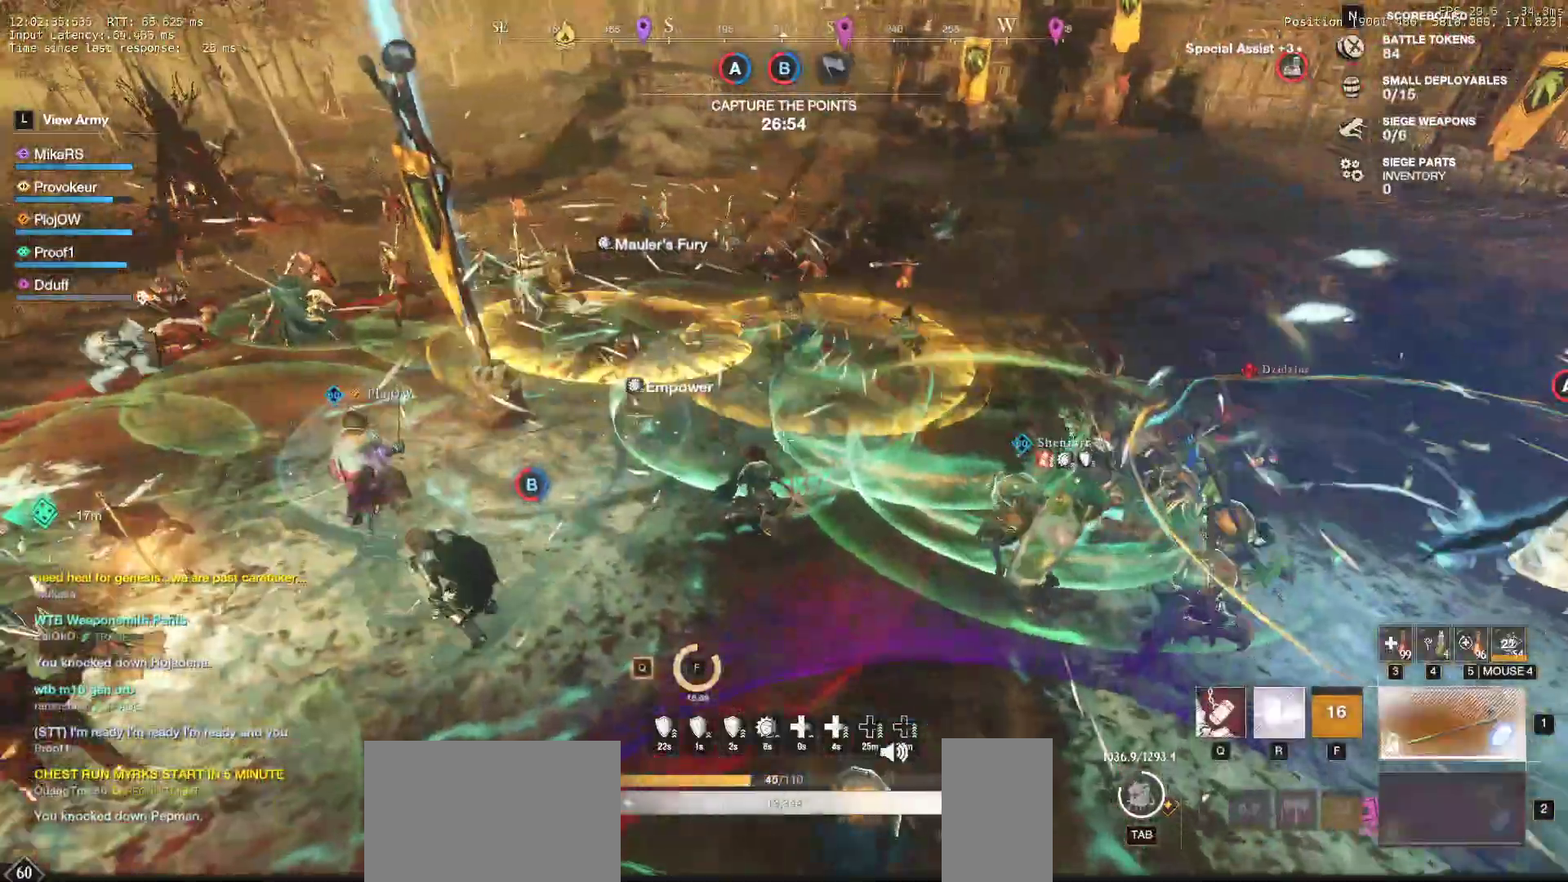
{"keys": ["r", "s"], "mouse": ["right"], "events": [[83, "r", "up"], [150, "r", "down"], [250, "r", "up"], [467, "r", "down"], [483, "mouse_right", "down"]]}
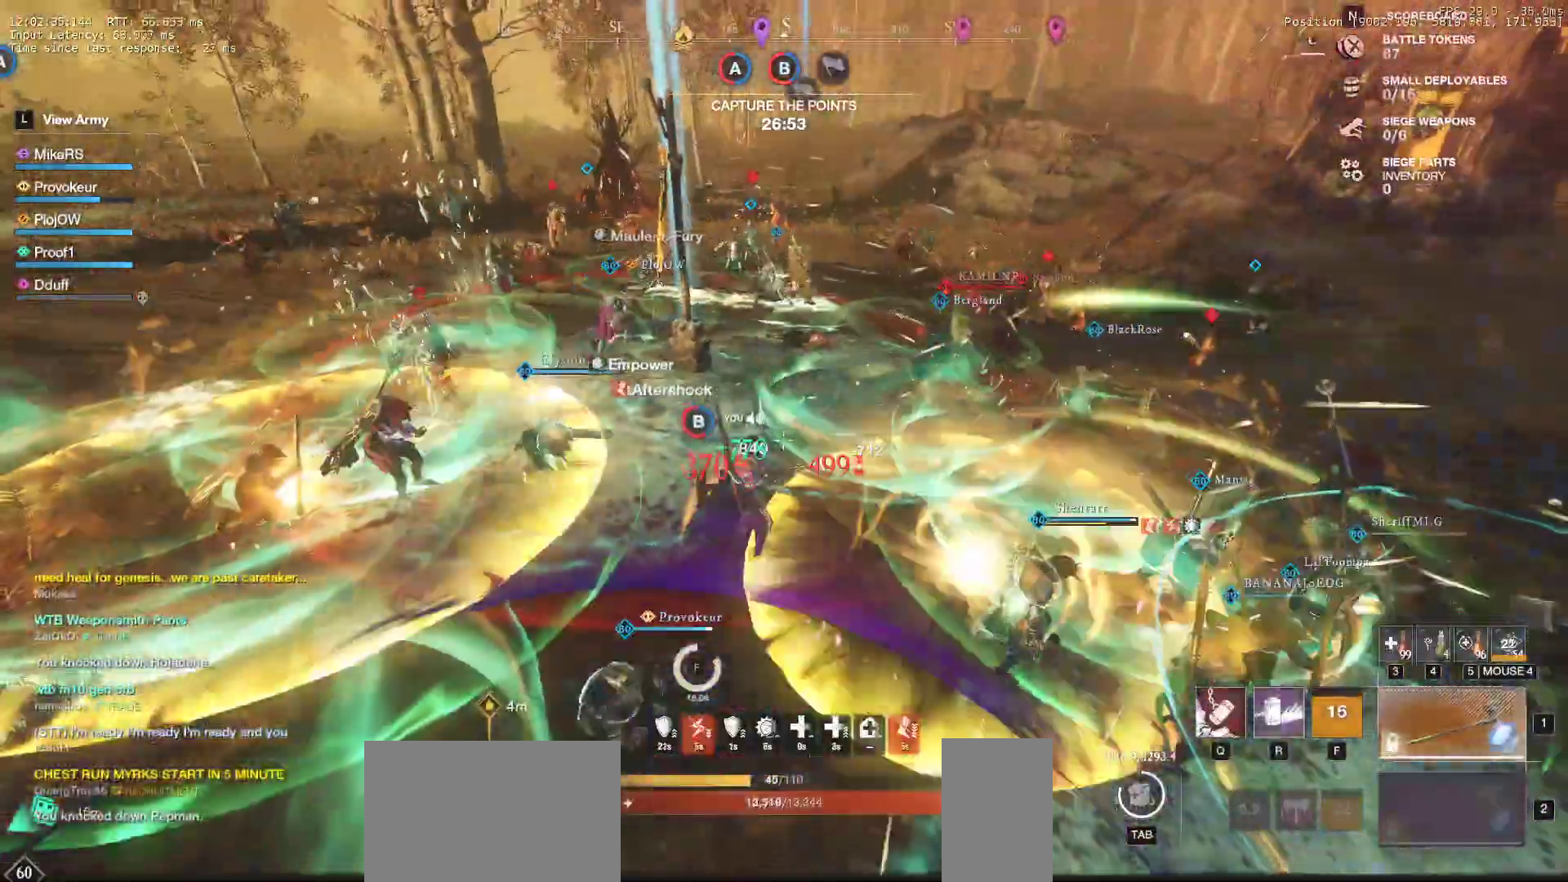
{"keys": ["s"], "mouse": [], "events": [[17, "mouse_left", "down"], [83, "mouse_left", "up"], [83, "mouse_right", "up"], [100, "r", "up"], [167, "r", "down"], [283, "r", "up"], [350, "r", "down"], [500, "r", "up"]]}
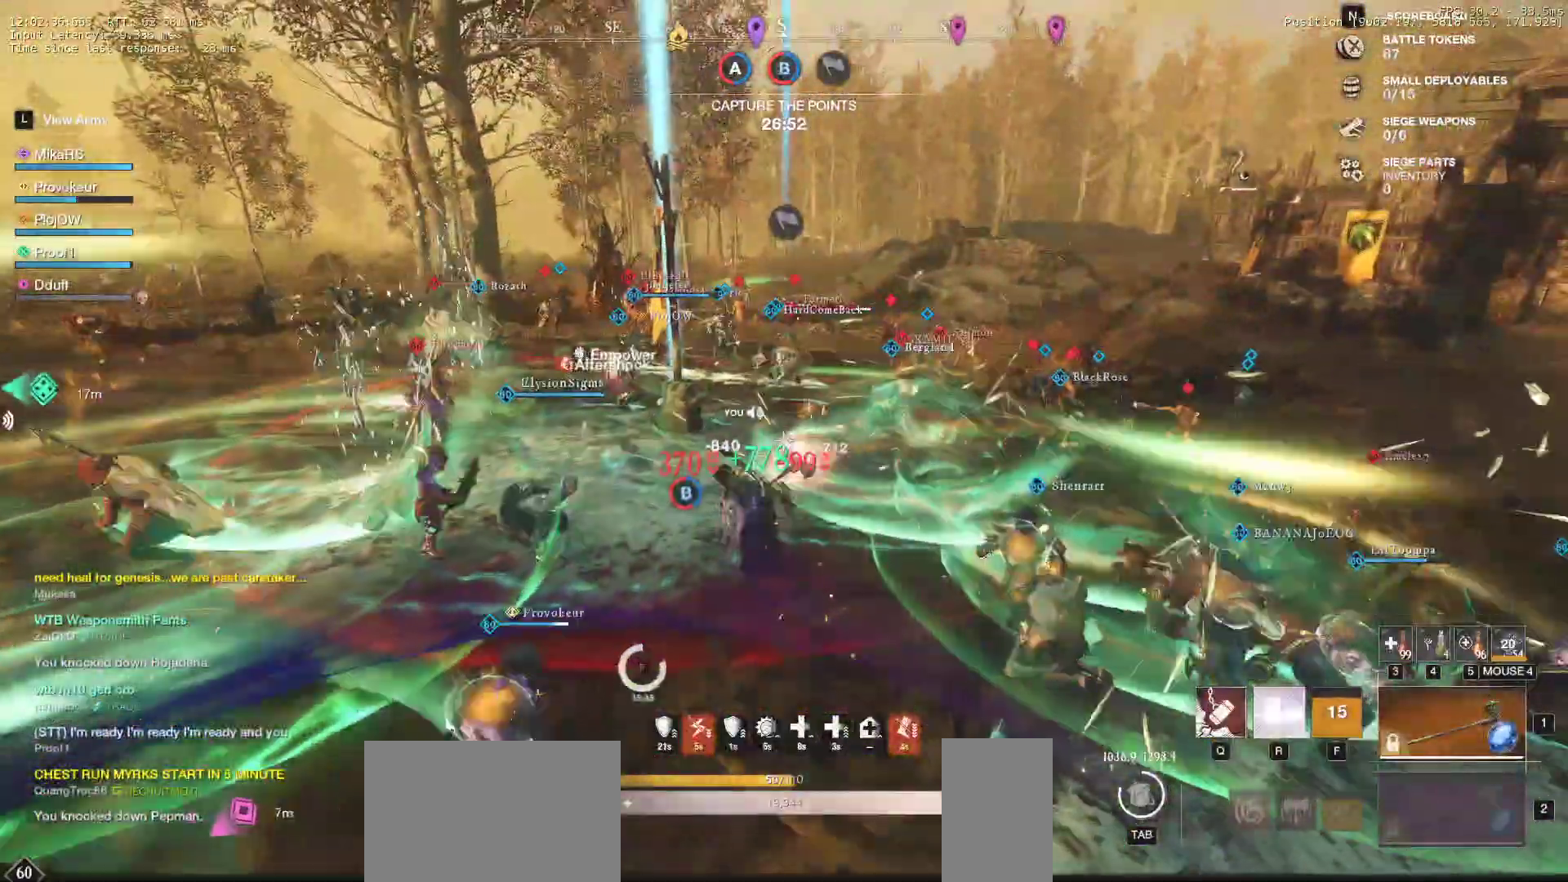
{"keys": ["shift", "w"], "mouse": [], "events": [[17, "r", "down"], [233, "r", "up"], [367, "s", "up"], [383, "q", "down"], [433, "shift", "down"], [467, "q", "up"], [500, "w", "down"]]}
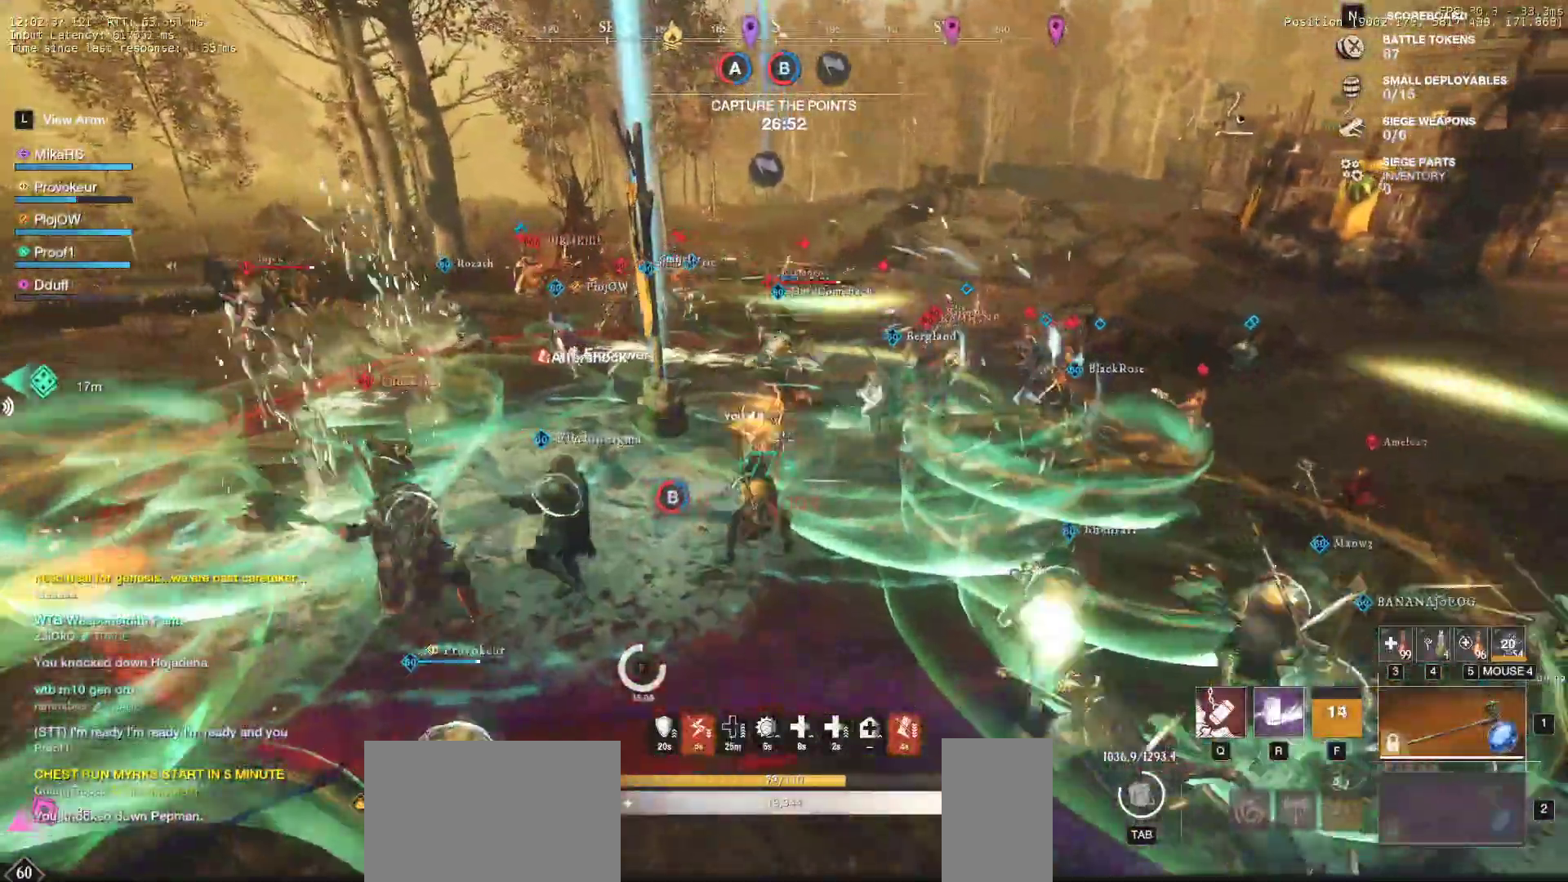
{"keys": ["w"], "mouse": [], "events": [[17, "shift", "up"], [217, "shift", "down"], [317, "shift", "up"], [383, "shift", "down"], [483, "shift", "up"]]}
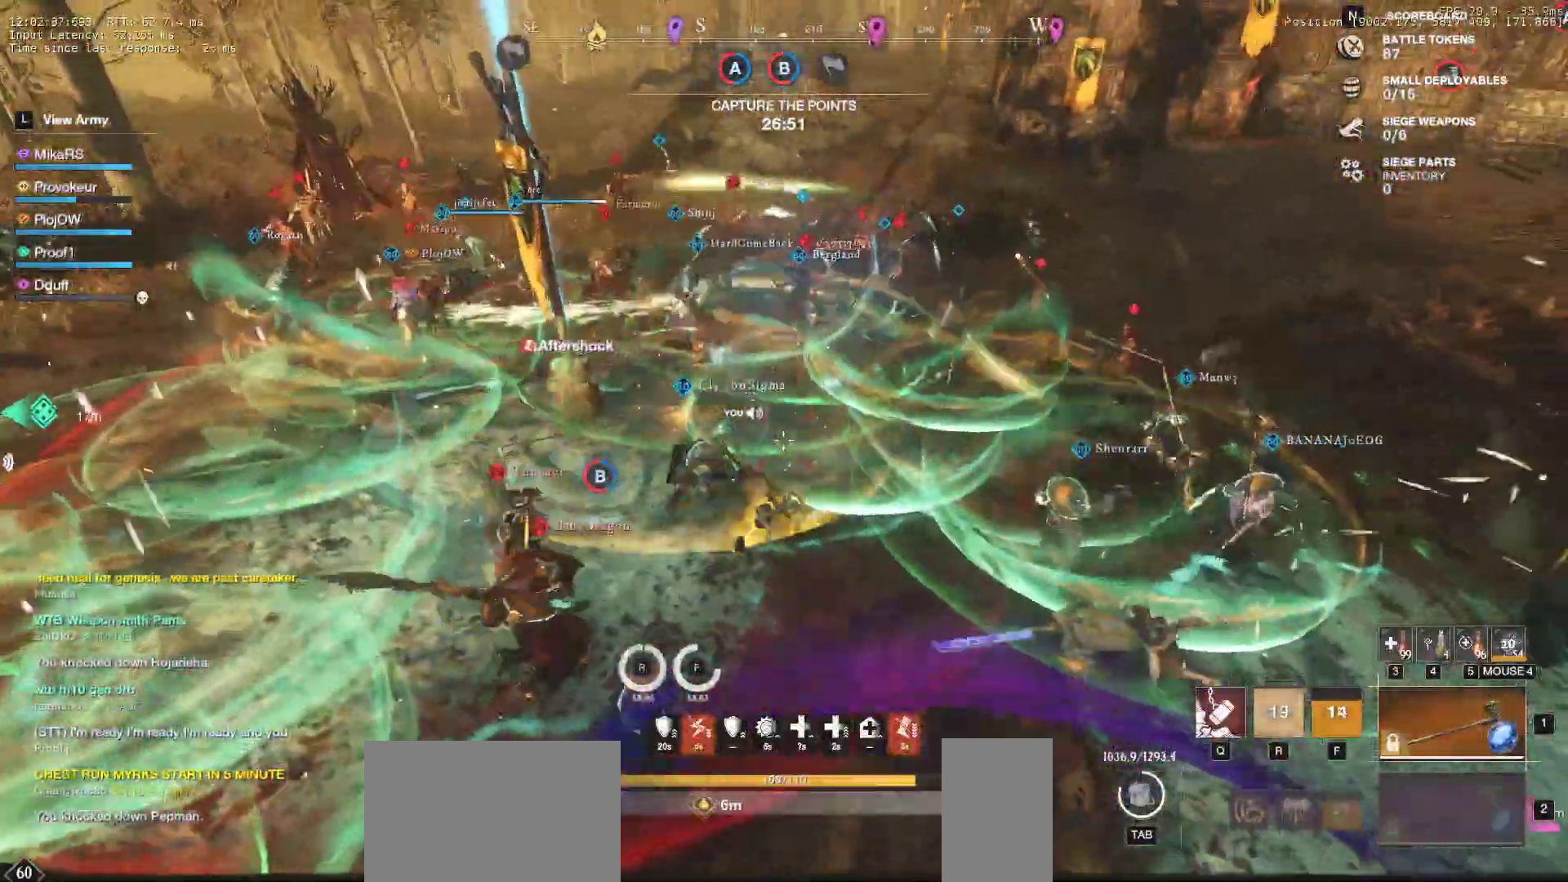
{"keys": ["w"], "mouse": [], "events": [[33, "shift", "down"], [150, "shift", "up"]]}
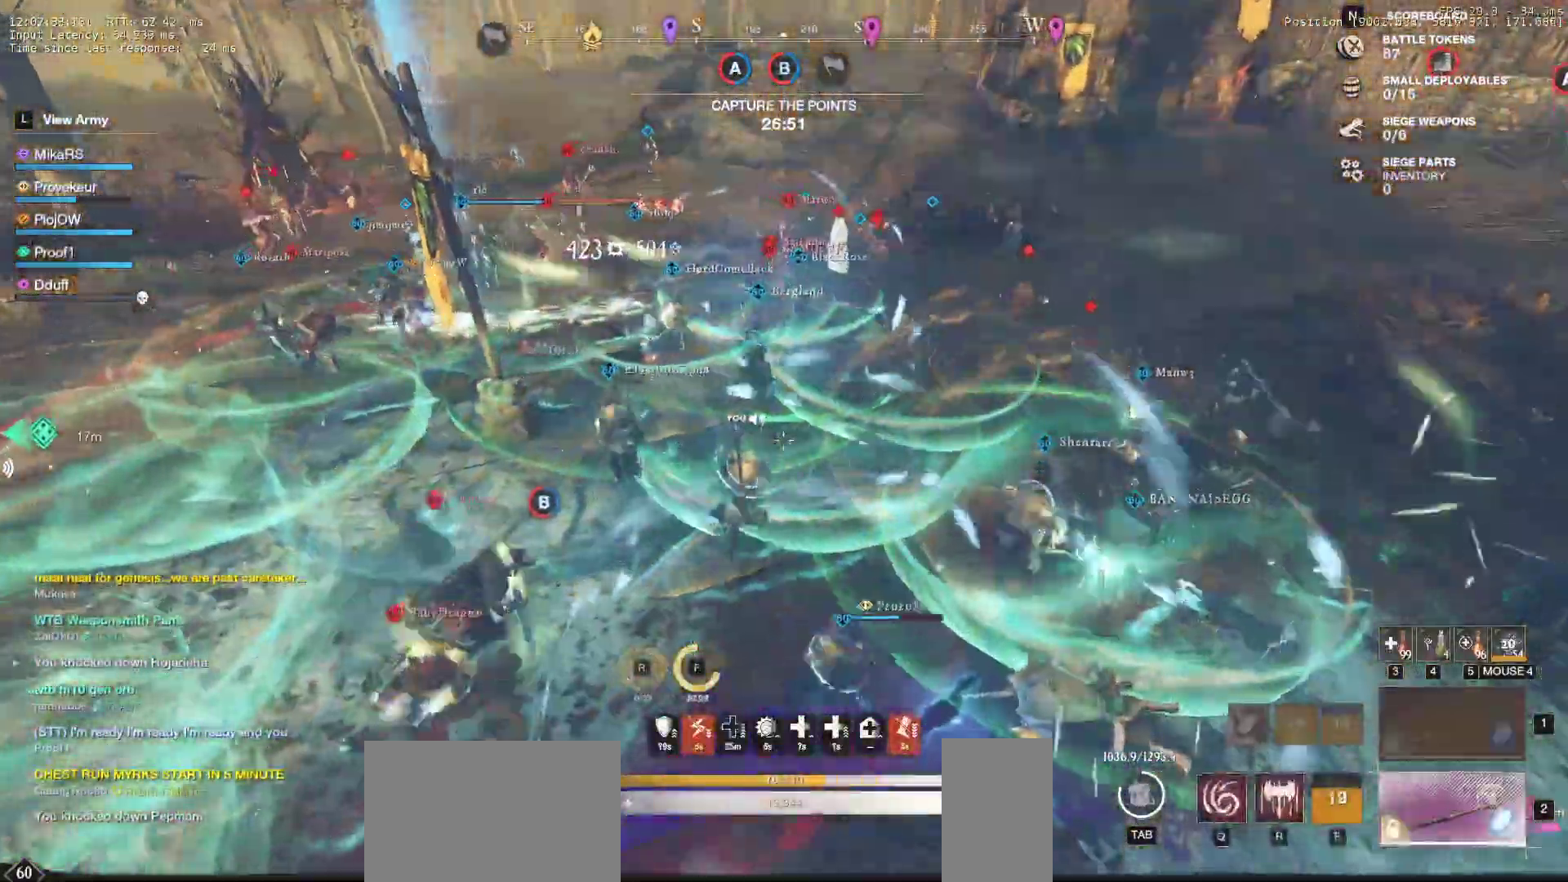
{"keys": ["shift", "w"], "mouse": [], "events": [[450, "shift", "down"]]}
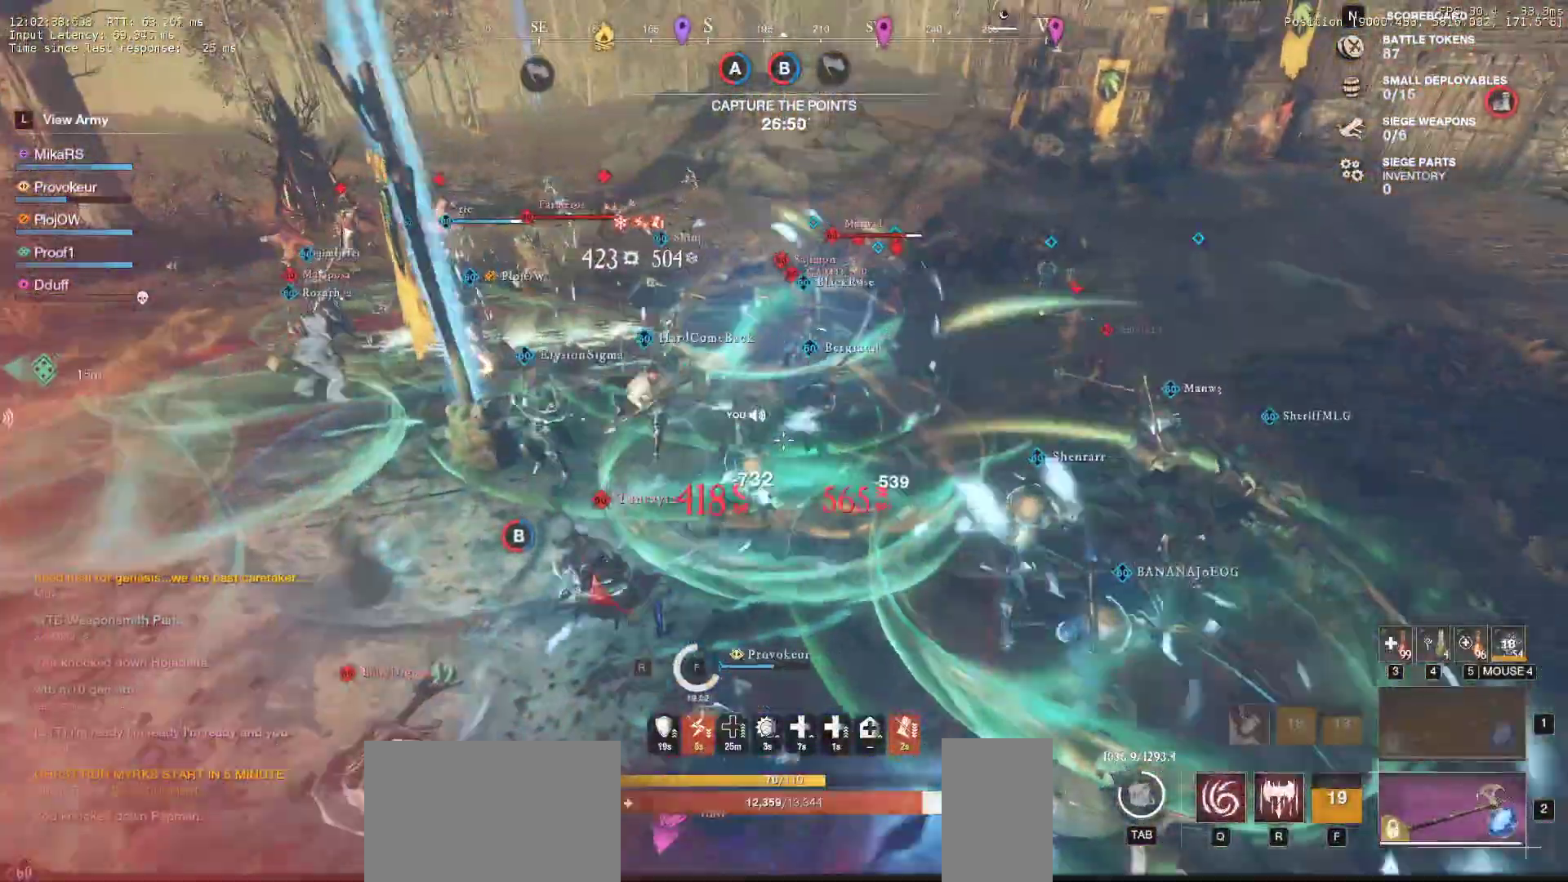
{"keys": ["w"], "mouse": [], "events": [[133, "shift", "up"]]}
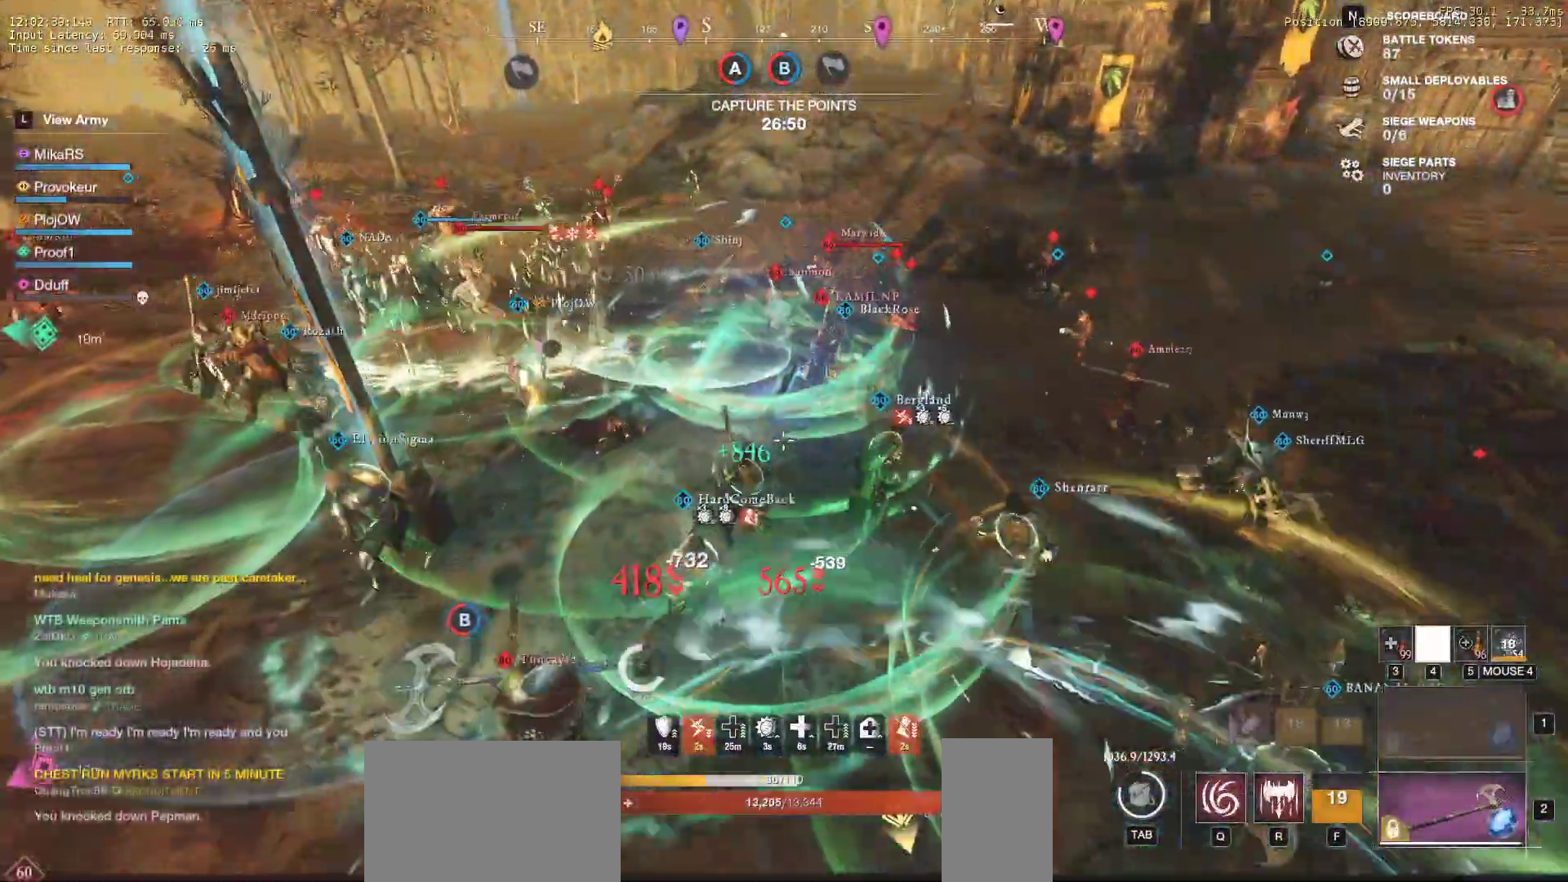
{"keys": ["r", "w"], "mouse": []}
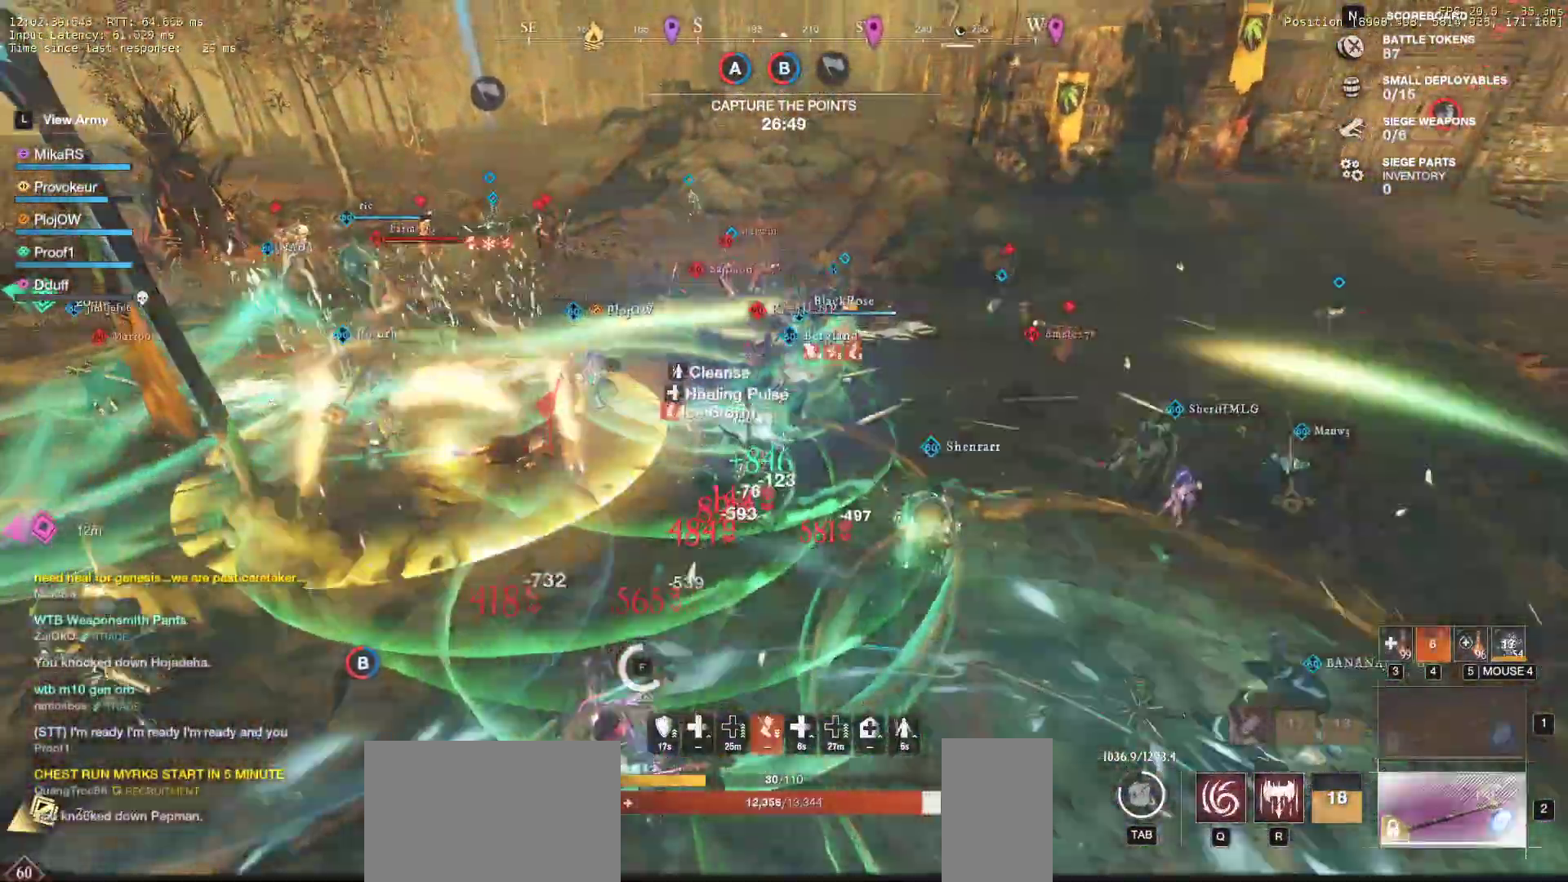
{"keys": ["w"], "mouse": [], "events": [[67, "r", "up"], [150, "r", "down"], [267, "r", "up"], [333, "r", "down"], [467, "r", "up"]]}
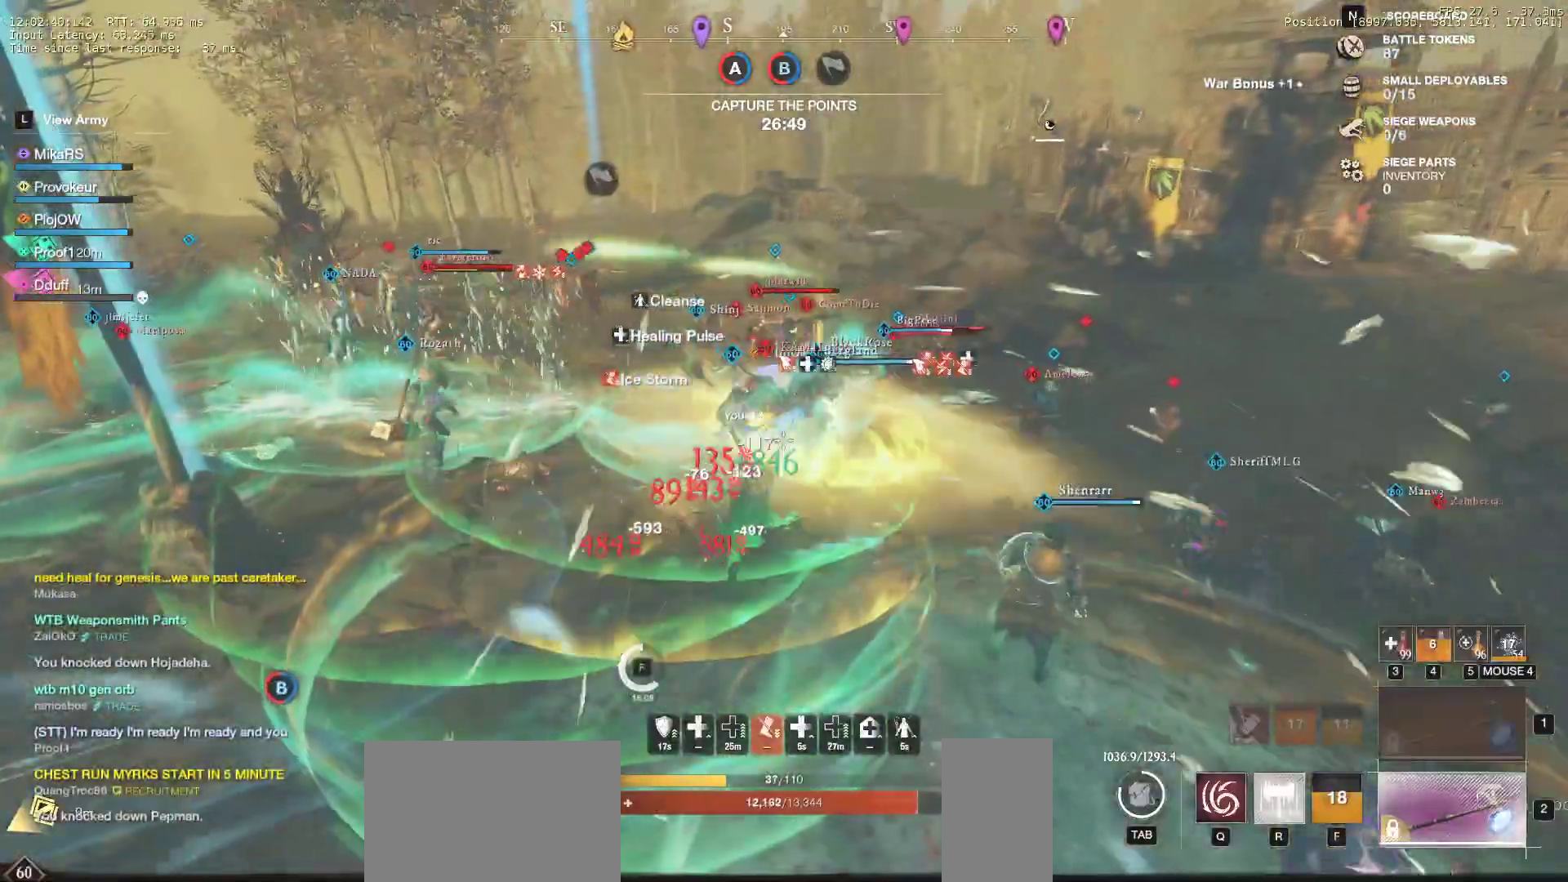
{"keys": ["a", "w"], "mouse": ["left"], "events": [[17, "r", "down"], [117, "mouse_left", "down"], [117, "r", "up"], [233, "mouse_left", "up"], [317, "mouse_left", "down"], [383, "a", "down"], [417, "mouse_left", "up"], [500, "mouse_left", "down"]]}
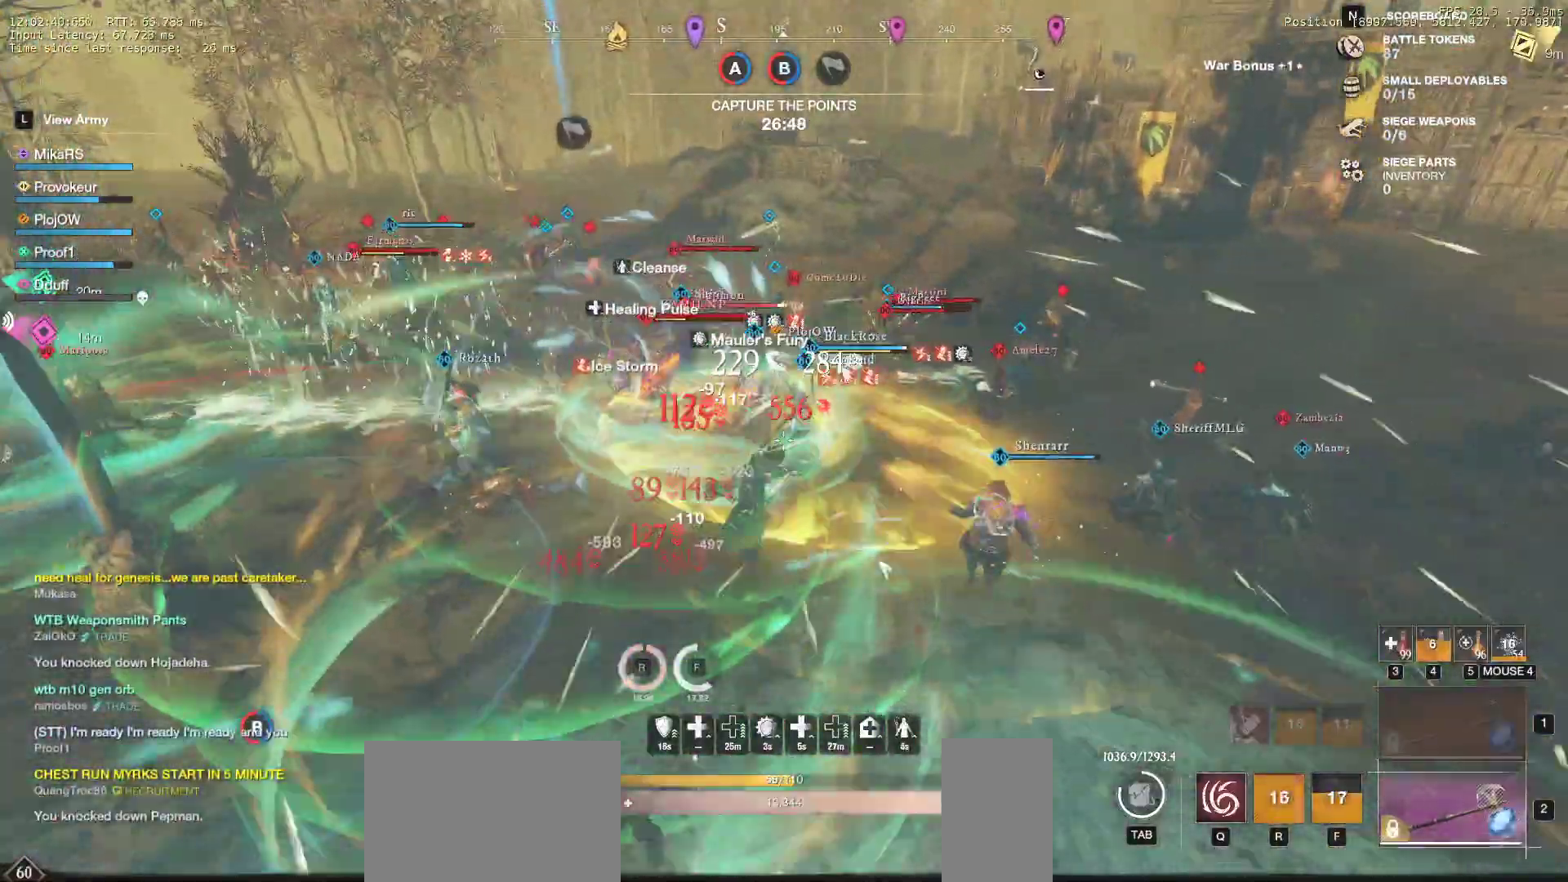
{"keys": ["a", "w"], "mouse": [], "events": [[117, "mouse_left", "up"], [183, "mouse_left", "down"], [283, "mouse_left", "up"], [317, "shift", "down"], [450, "shift", "up"]]}
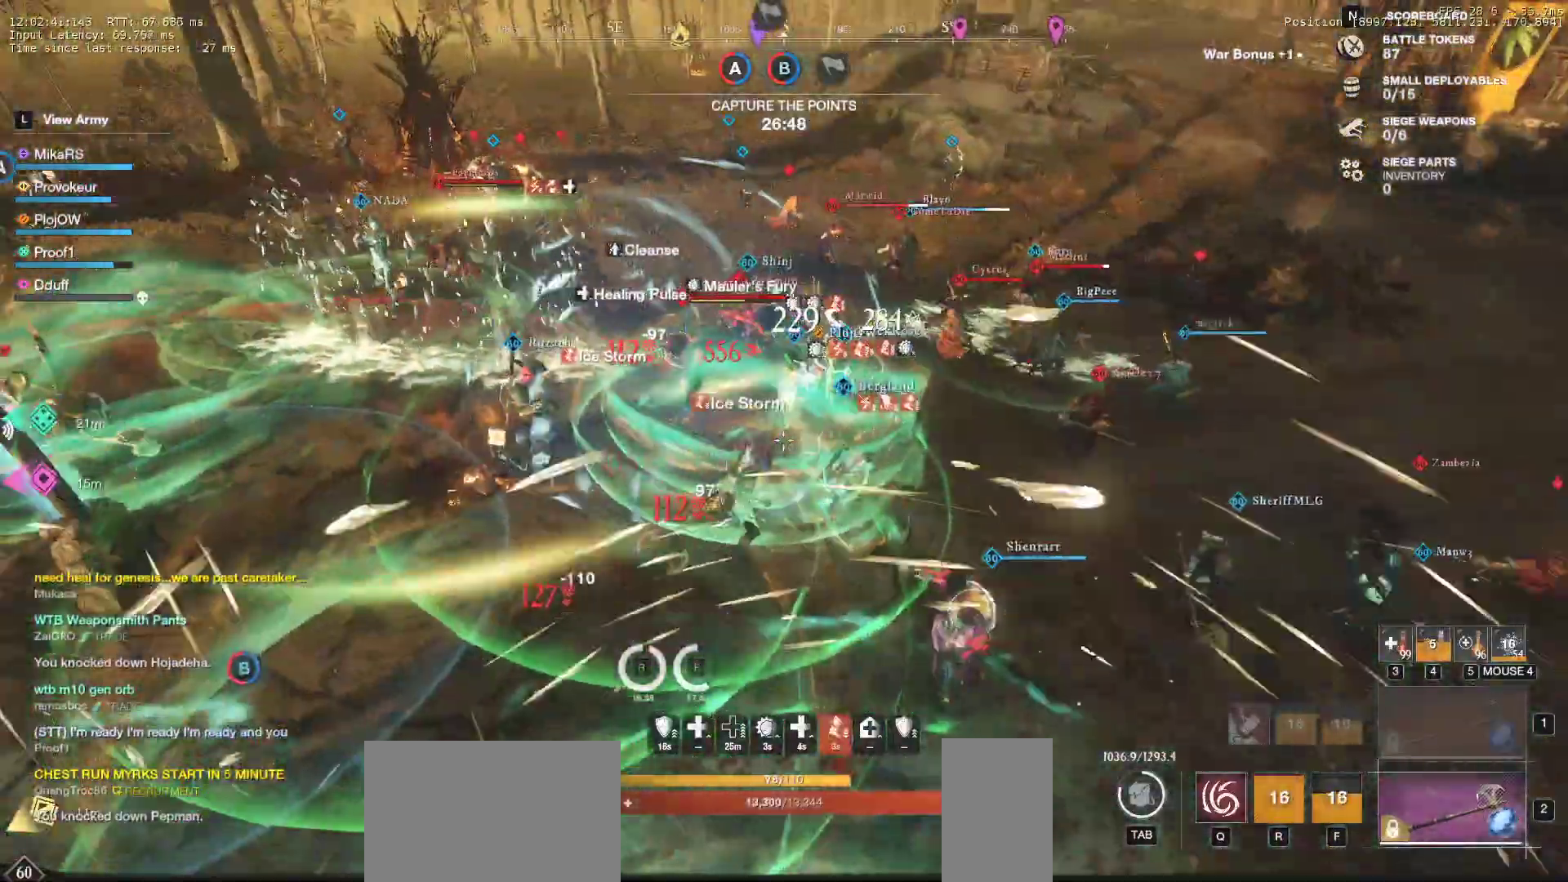
{"keys": ["d", "q"], "mouse": [], "events": [[17, "shift", "down"], [333, "a", "up"], [350, "d", "down"], [367, "shift", "up"], [383, "mouse_left", "down"], [433, "q", "down"], [450, "mouse_left", "up"], [500, "w", "up"]]}
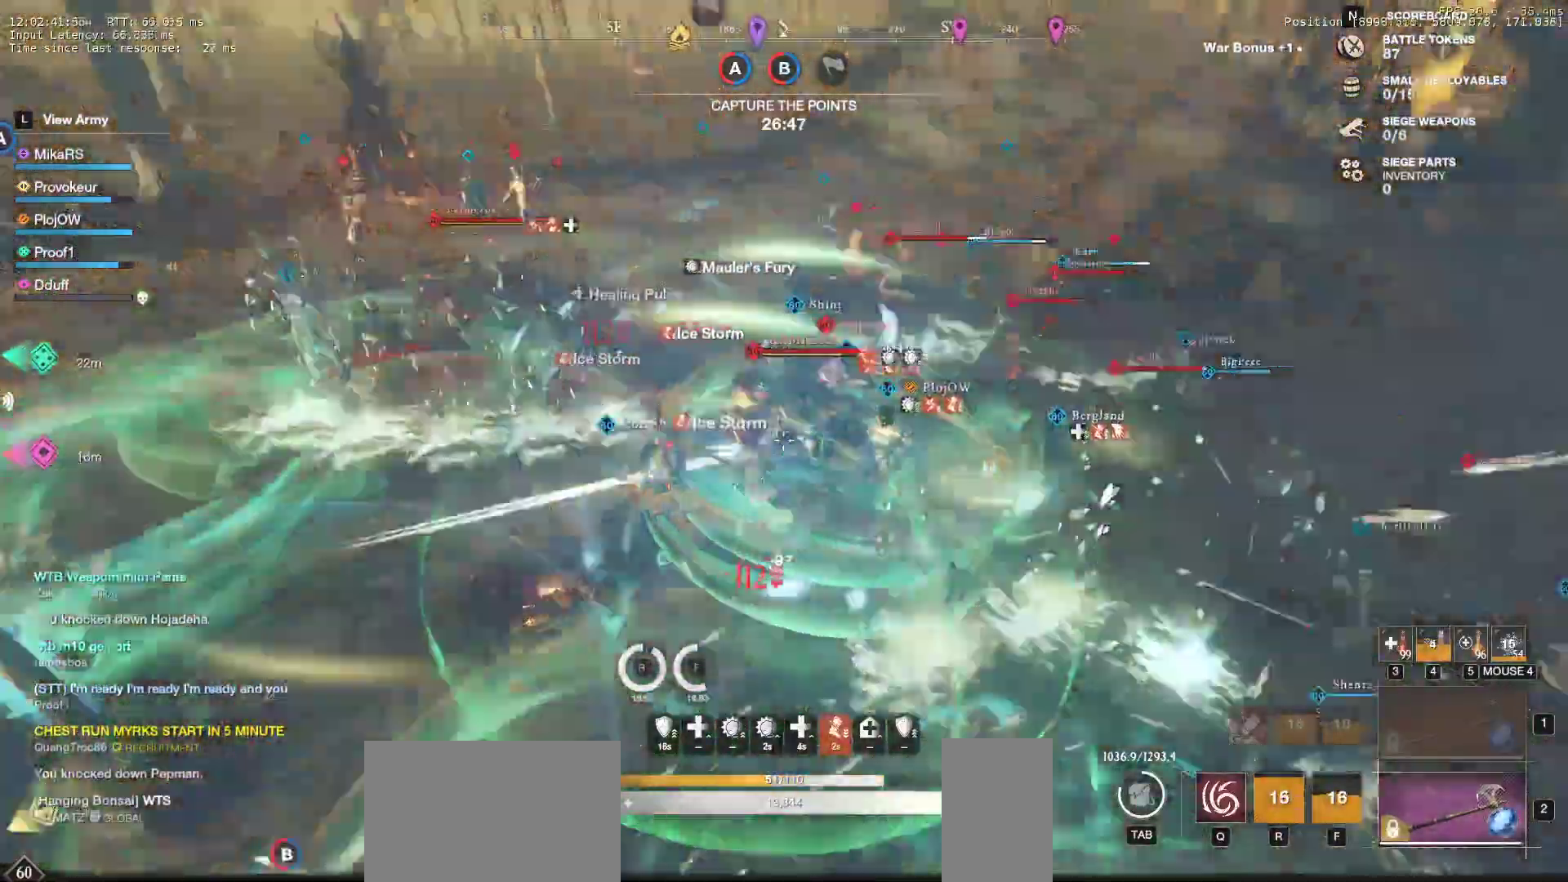
{"keys": ["d"], "mouse": [], "events": [[17, "q", "up"], [33, "mouse_left", "down"], [67, "q", "down"], [67, "w", "down"], [133, "mouse_left", "up"], [167, "q", "up"], [167, "w", "up"], [200, "q", "down"], [217, "mouse_left", "down"], [217, "w", "down"], [317, "mouse_left", "up"], [317, "q", "up"], [333, "w", "up"], [367, "q", "down"], [367, "w", "down"], [400, "mouse_left", "down"], [483, "mouse_left", "up"], [483, "w", "up"], [500, "q", "up"]]}
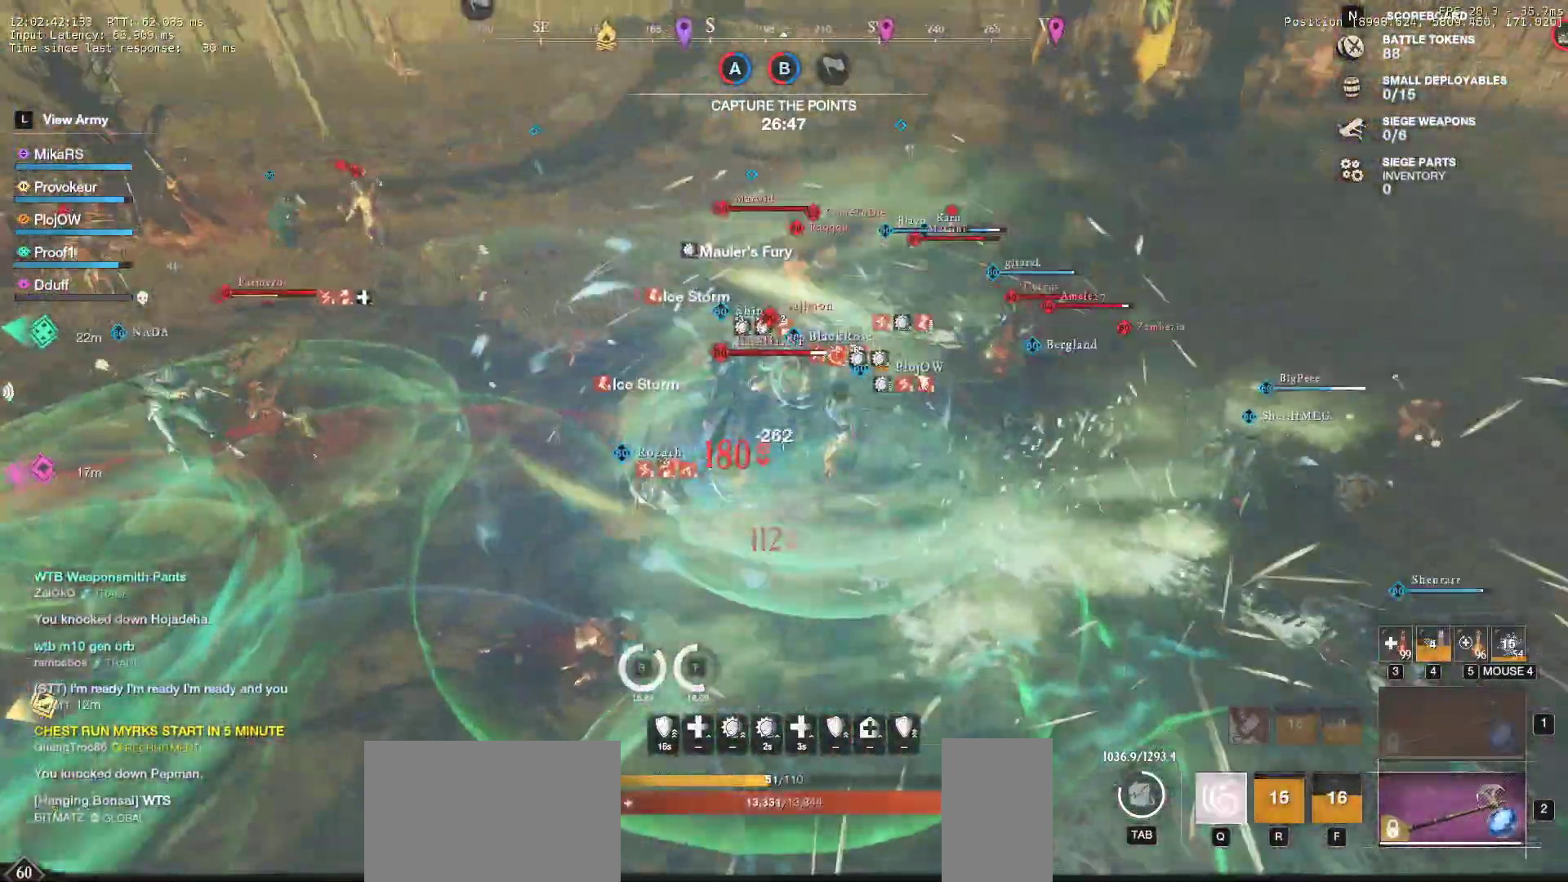
{"keys": ["d", "q", "w"], "mouse": ["left"], "events": [[33, "q", "down"], [33, "w", "down"], [67, "mouse_left", "down"], [167, "mouse_left", "up"], [167, "q", "up"], [167, "w", "up"], [200, "w", "down"], [217, "q", "down"], [233, "mouse_left", "down"], [333, "mouse_left", "up"], [333, "q", "up"], [333, "w", "up"], [383, "w", "down"], [400, "mouse_left", "down"], [400, "q", "down"]]}
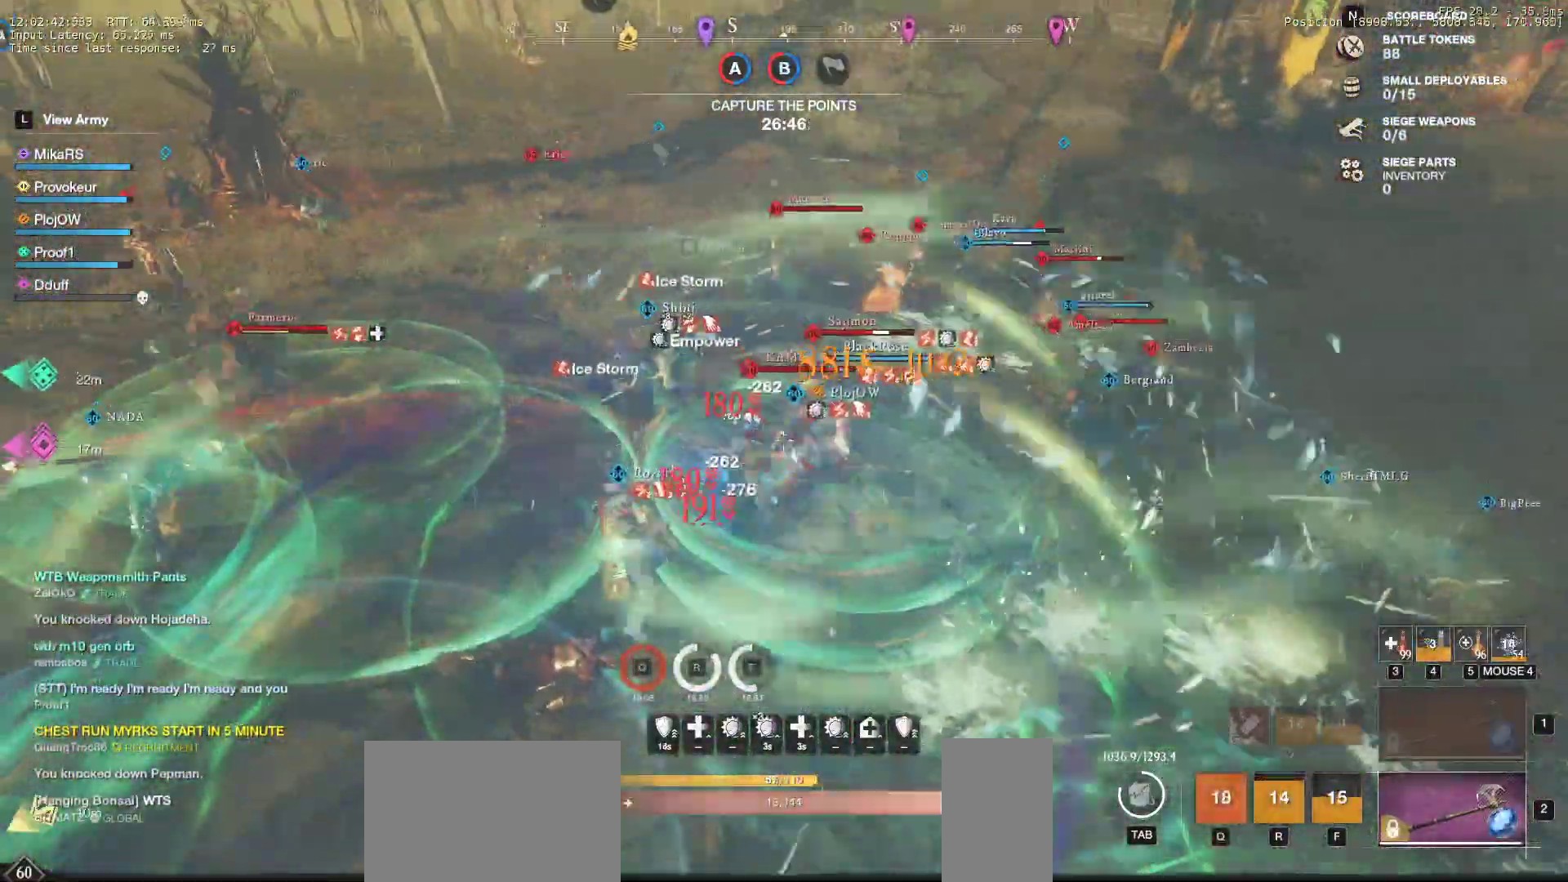
{"keys": ["s"], "mouse": ["left"], "events": [[17, "mouse_left", "up"], [17, "q", "up"], [17, "w", "up"], [100, "mouse_left", "down"], [133, "s", "down"], [200, "d", "up"], [200, "mouse_left", "up"], [283, "mouse_left", "down"], [383, "mouse_left", "up"], [450, "mouse_left", "down"]]}